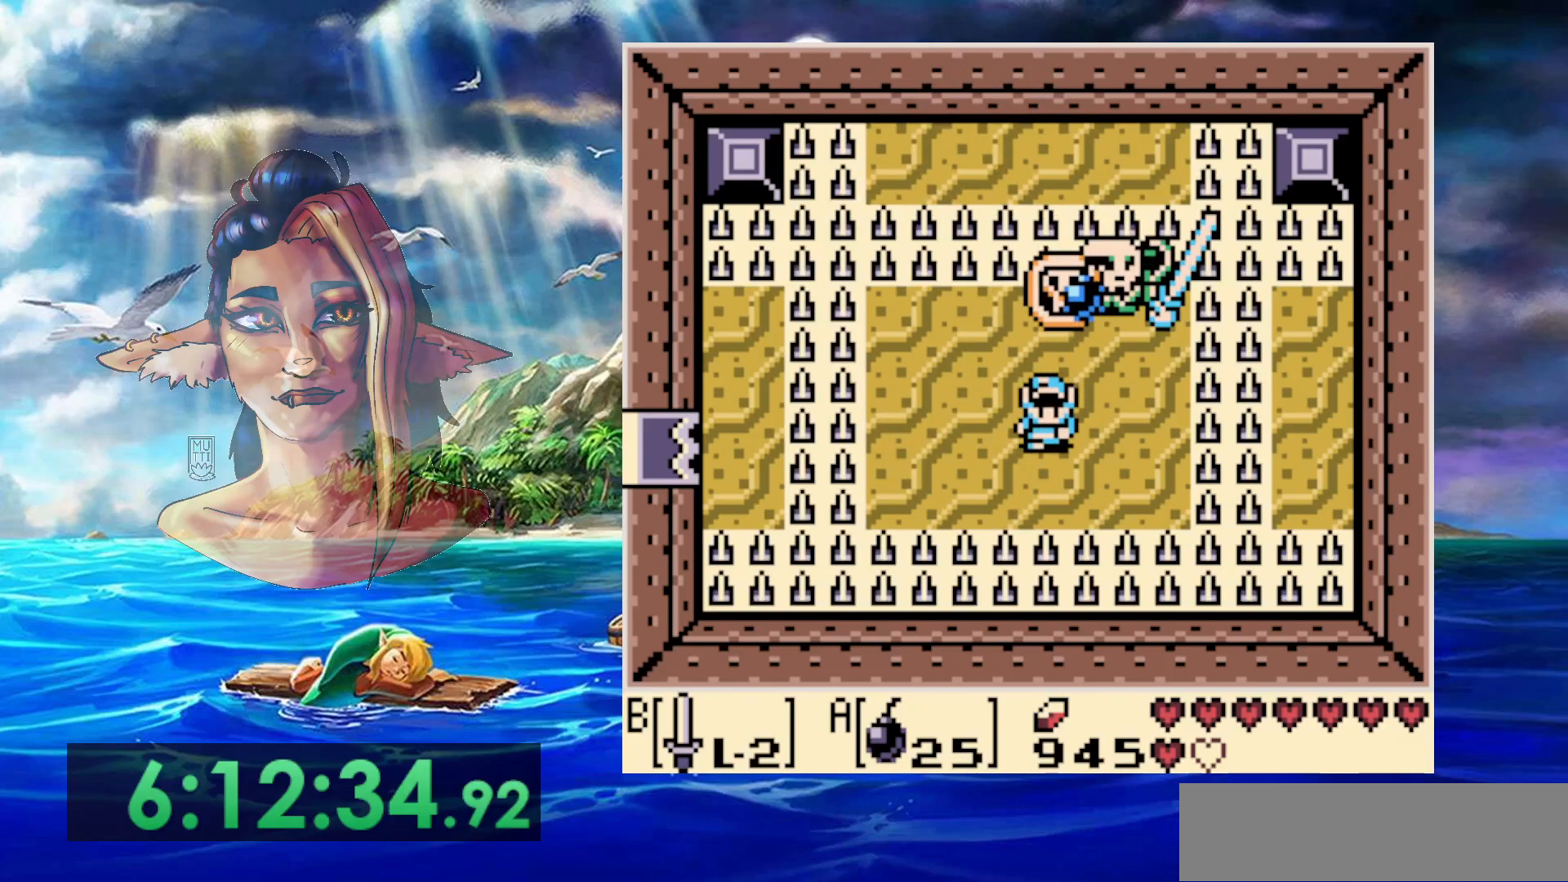
Gameplay with a controller (Nintendo layout); each line is a JSON object with the inputs held at the frame after it (dt_ms = milliseconds from this image to that frame). "events" lists button and stick changes between this image and that frame as [ms after this image, input, new state], when the widget could be followed in between. Not read: L3 R3.
{"dt_ms": 500, "buttons": [], "events": []}
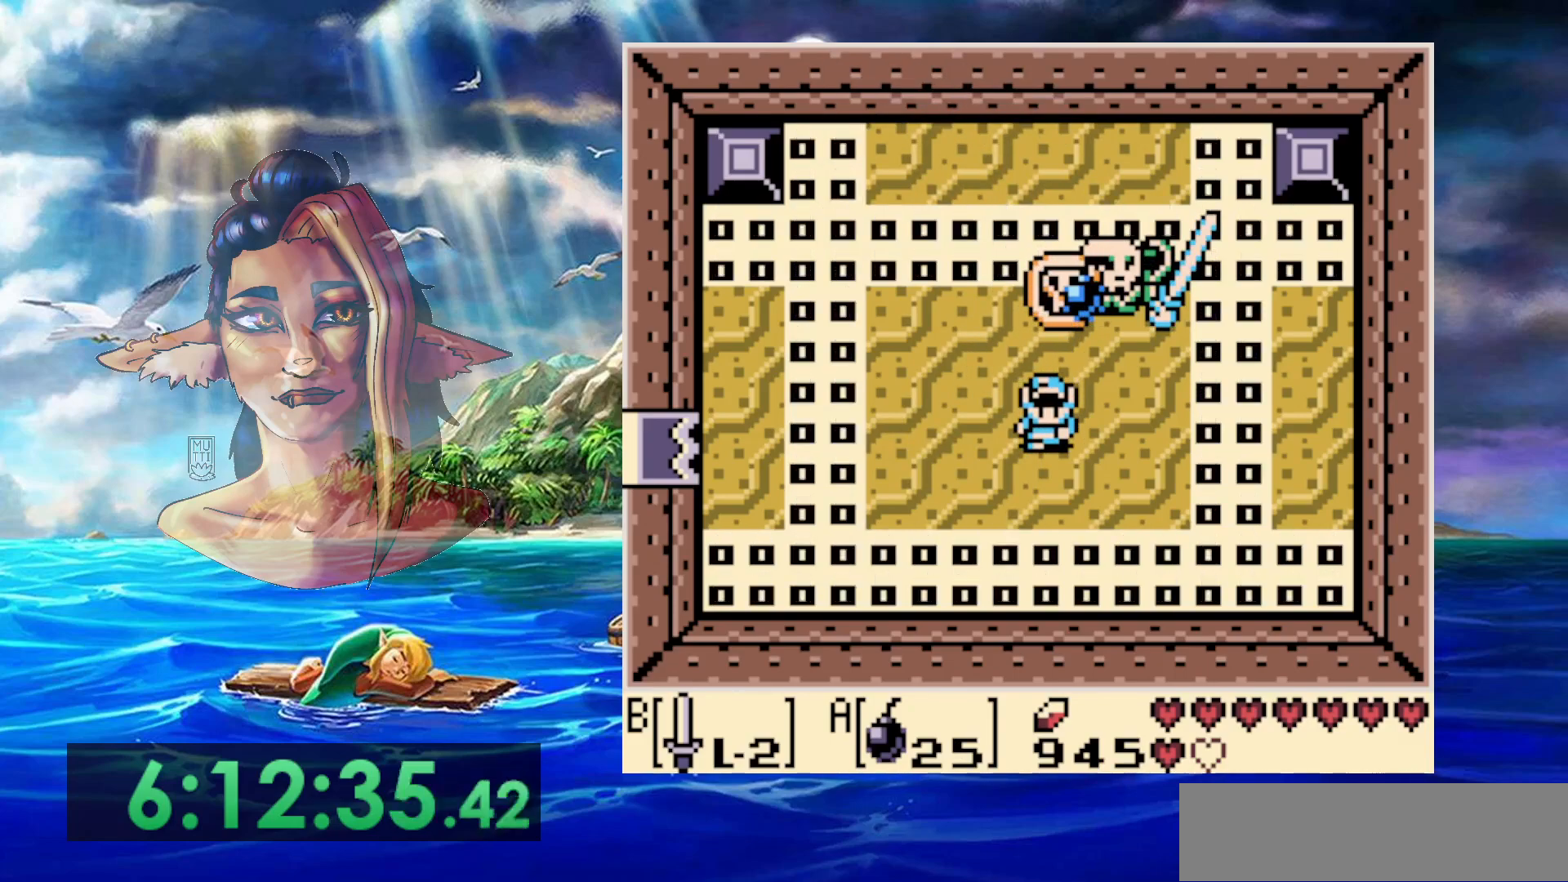
{"dt_ms": 500, "buttons": [], "events": []}
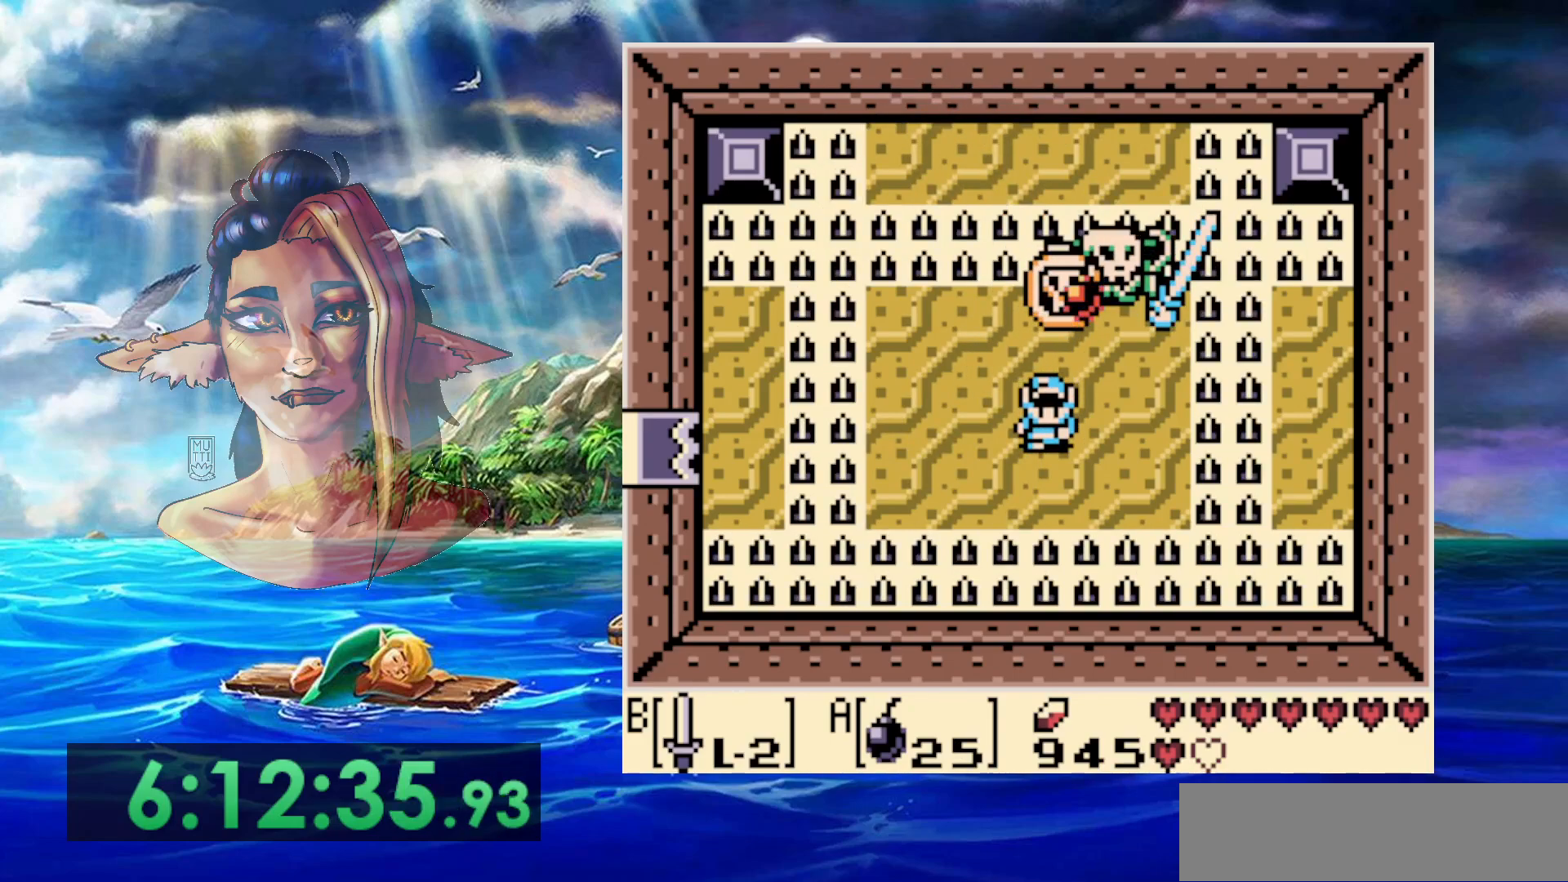
{"dt_ms": 500, "buttons": [], "events": []}
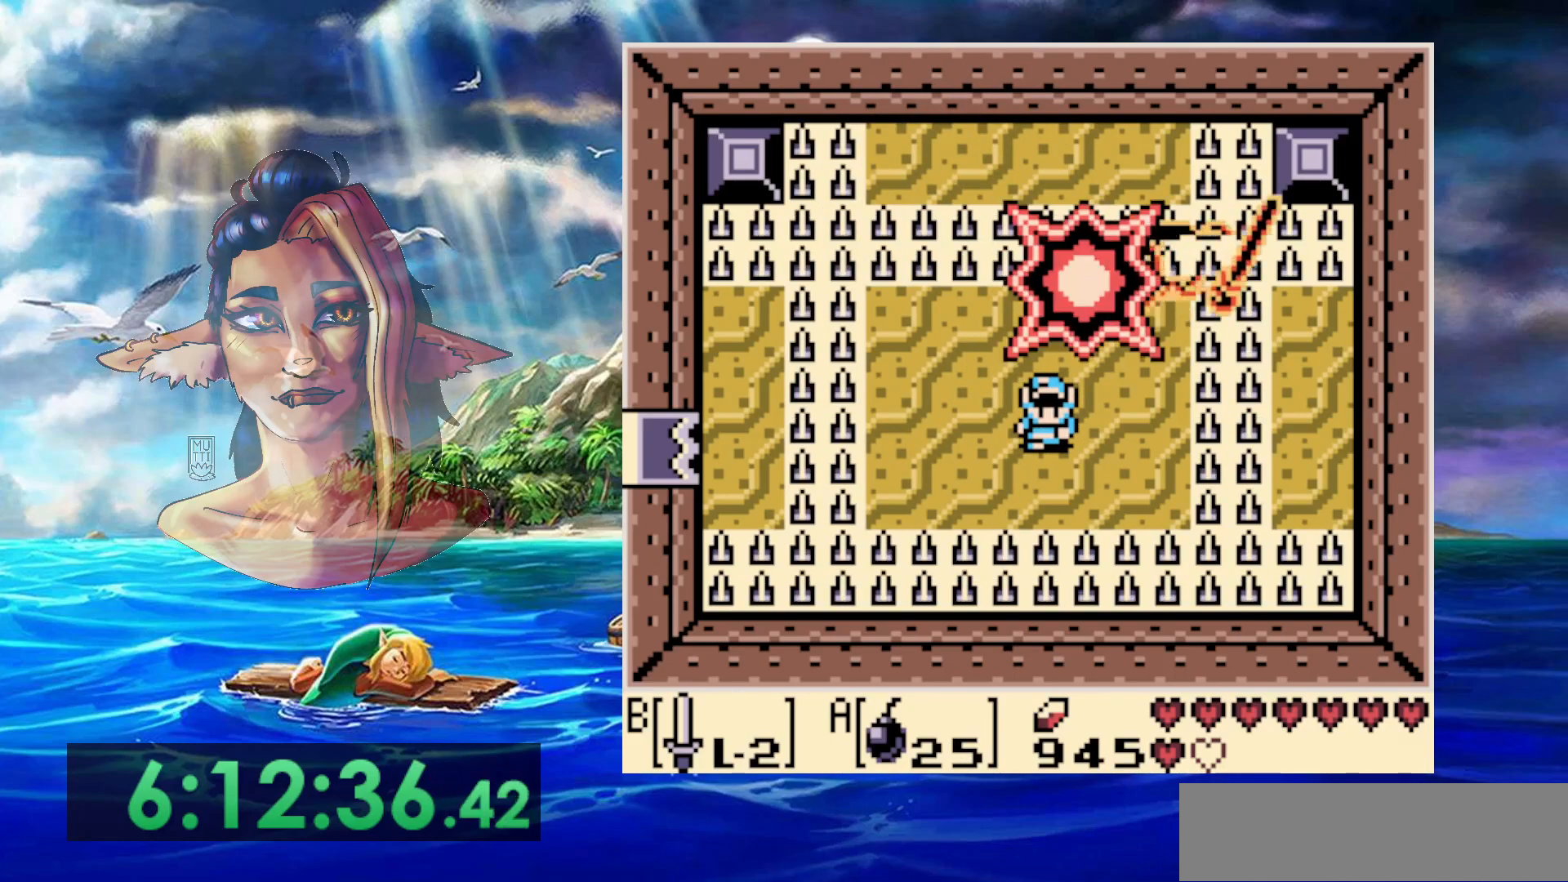
{"dt_ms": 500, "buttons": [], "events": []}
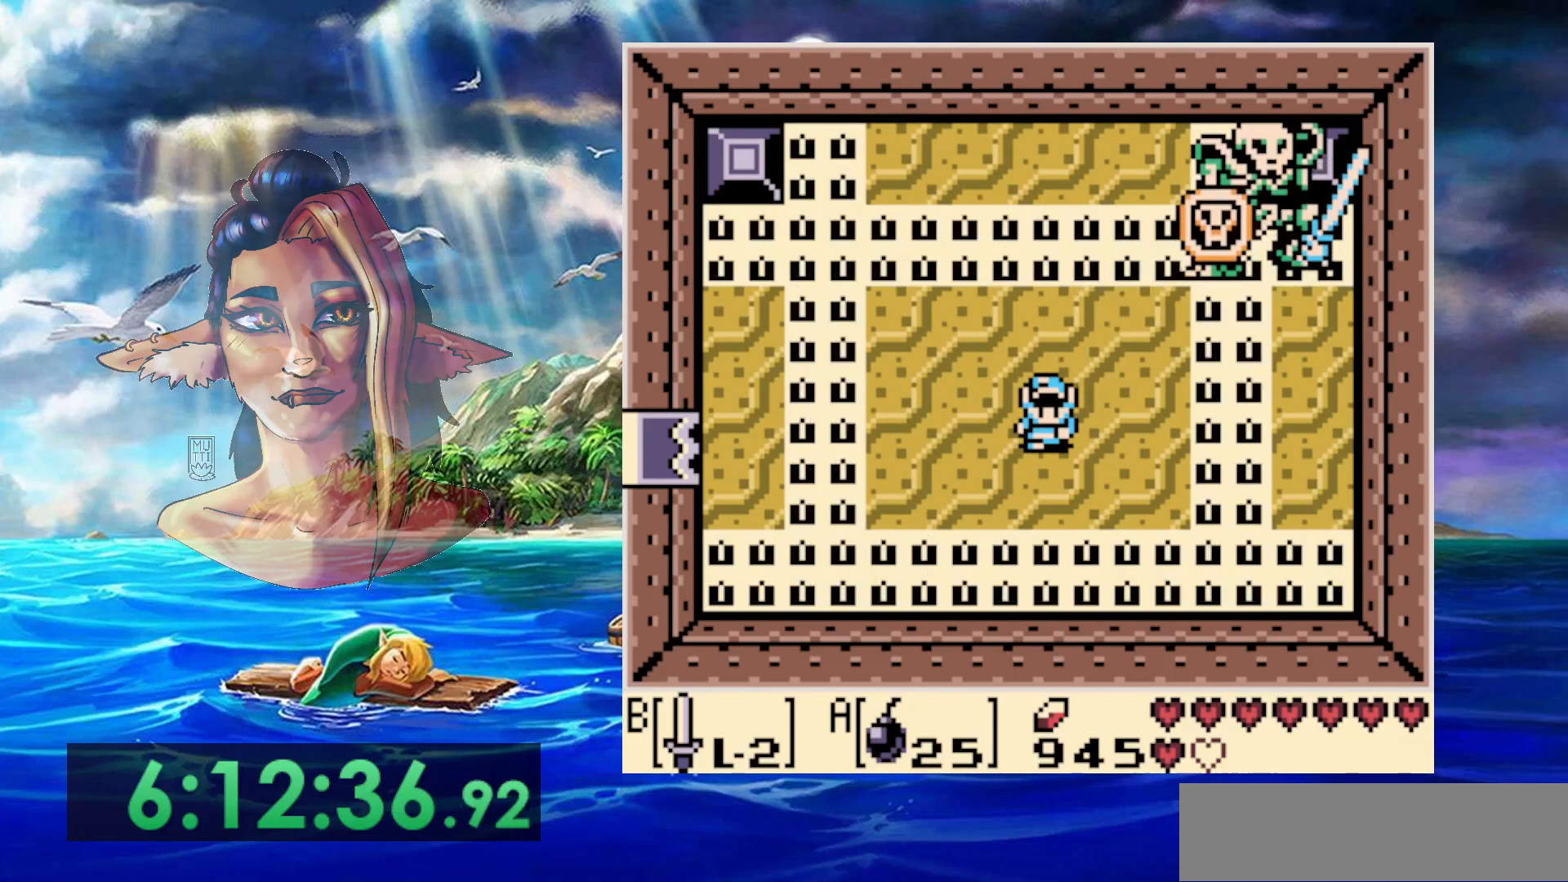
{"dt_ms": 500, "buttons": [], "events": []}
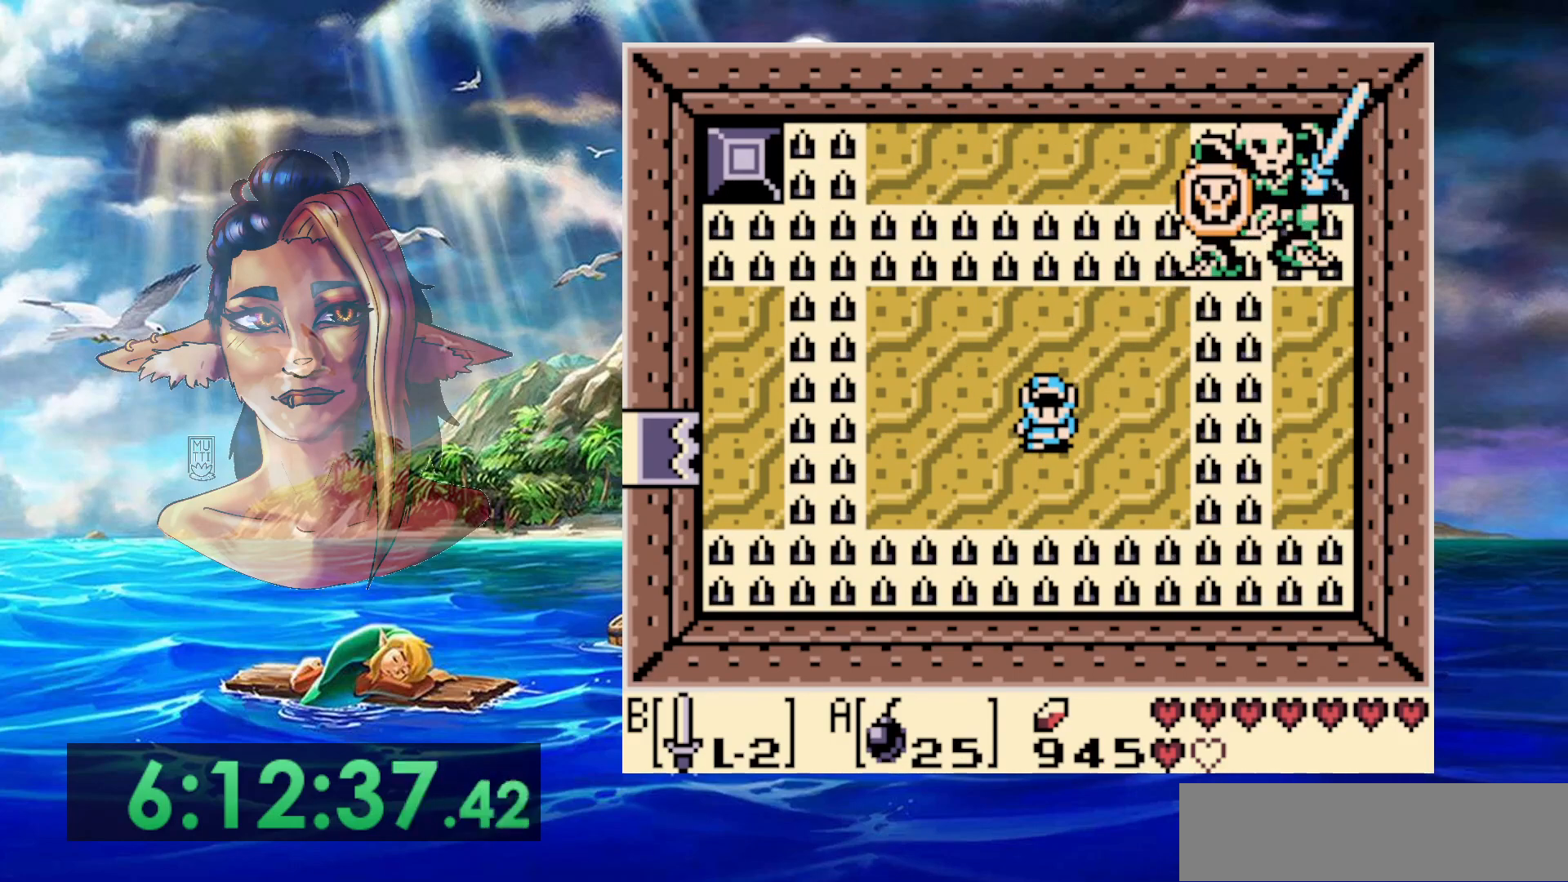
{"dt_ms": 500, "buttons": [], "events": []}
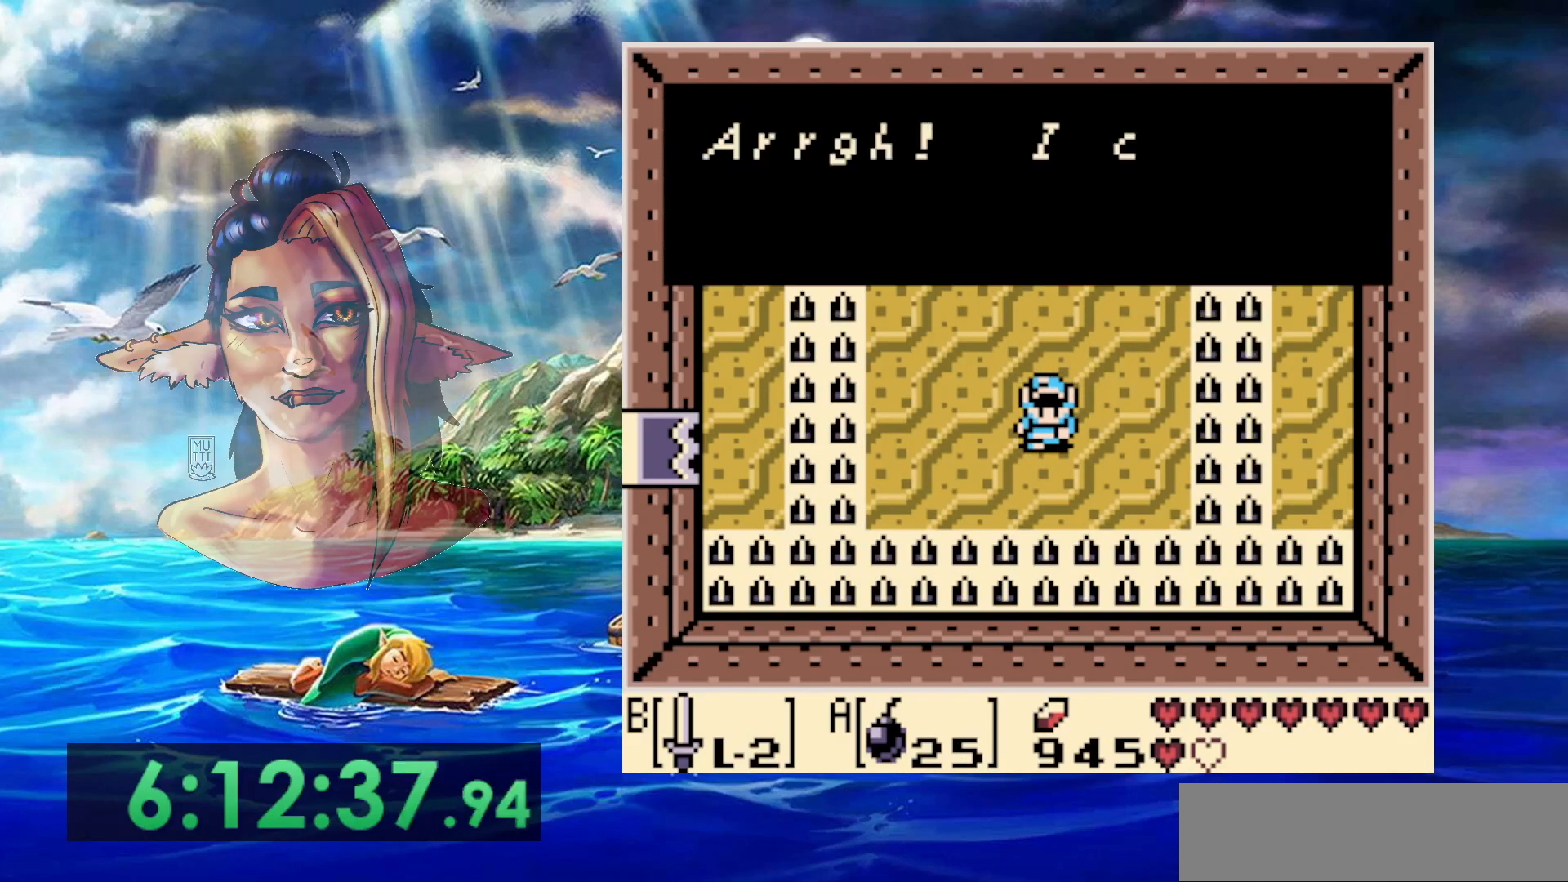
{"dt_ms": 500, "buttons": [], "events": []}
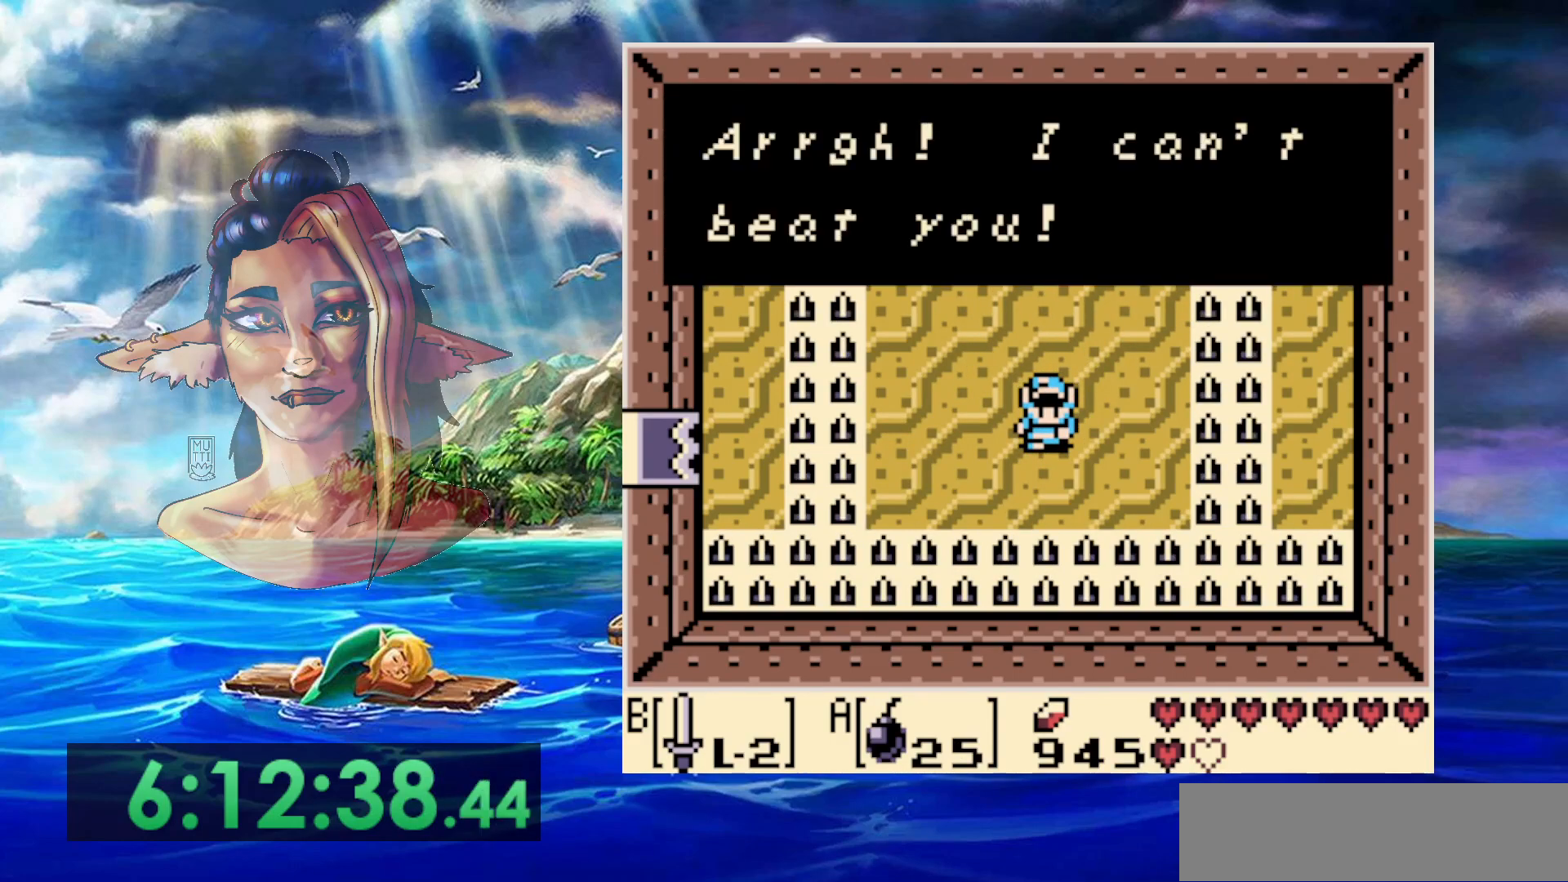
{"dt_ms": 500, "buttons": [], "events": [[317, "A", "down"], [483, "A", "up"]]}
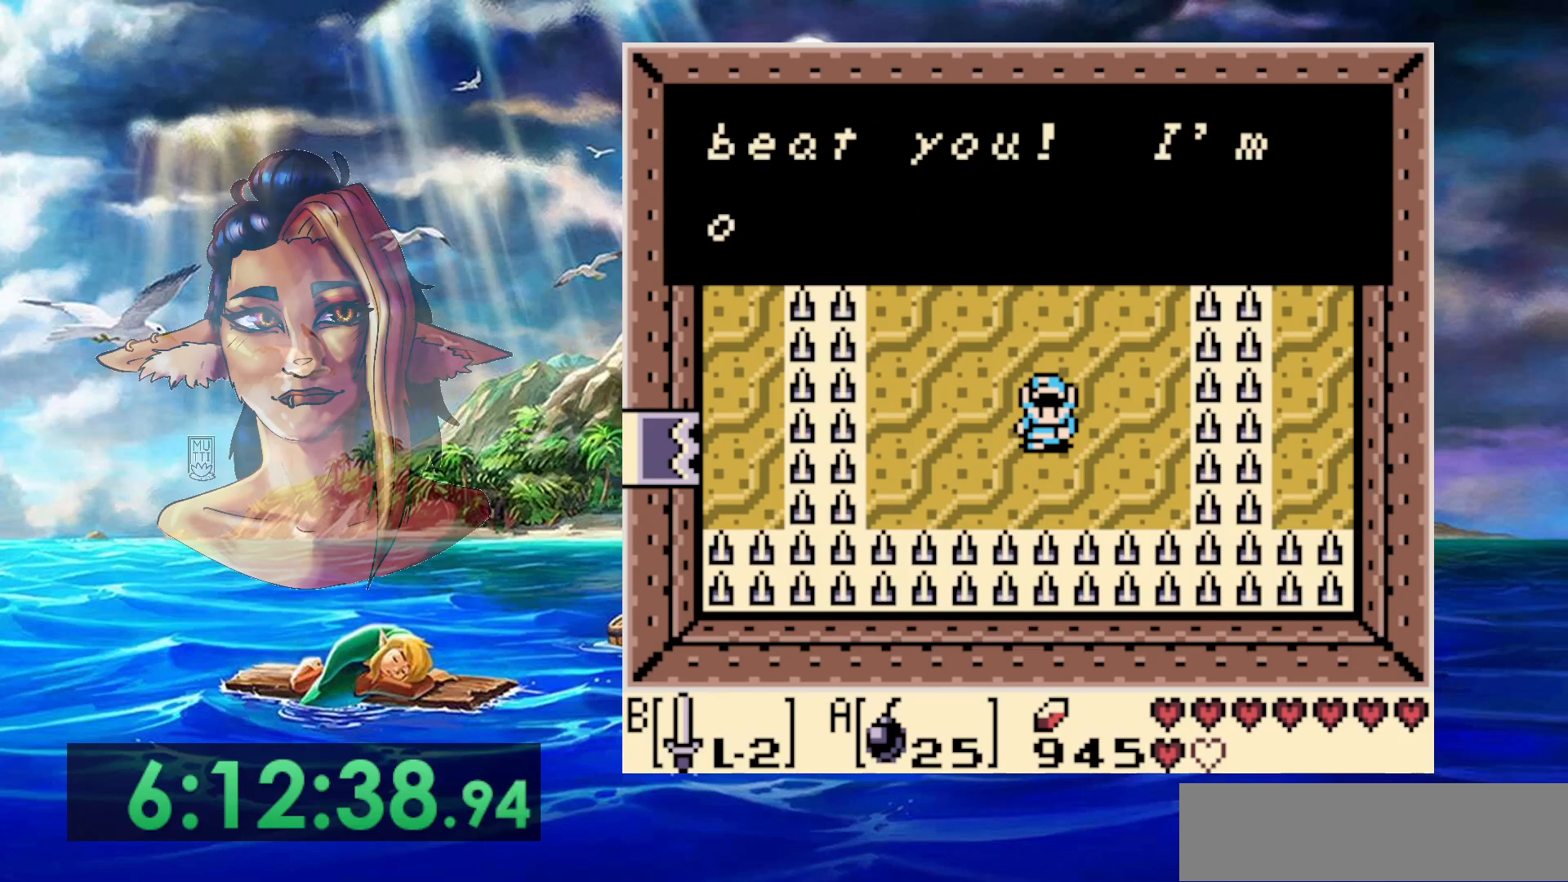
{"dt_ms": 500, "buttons": ["A"], "events": [[433, "A", "down"]]}
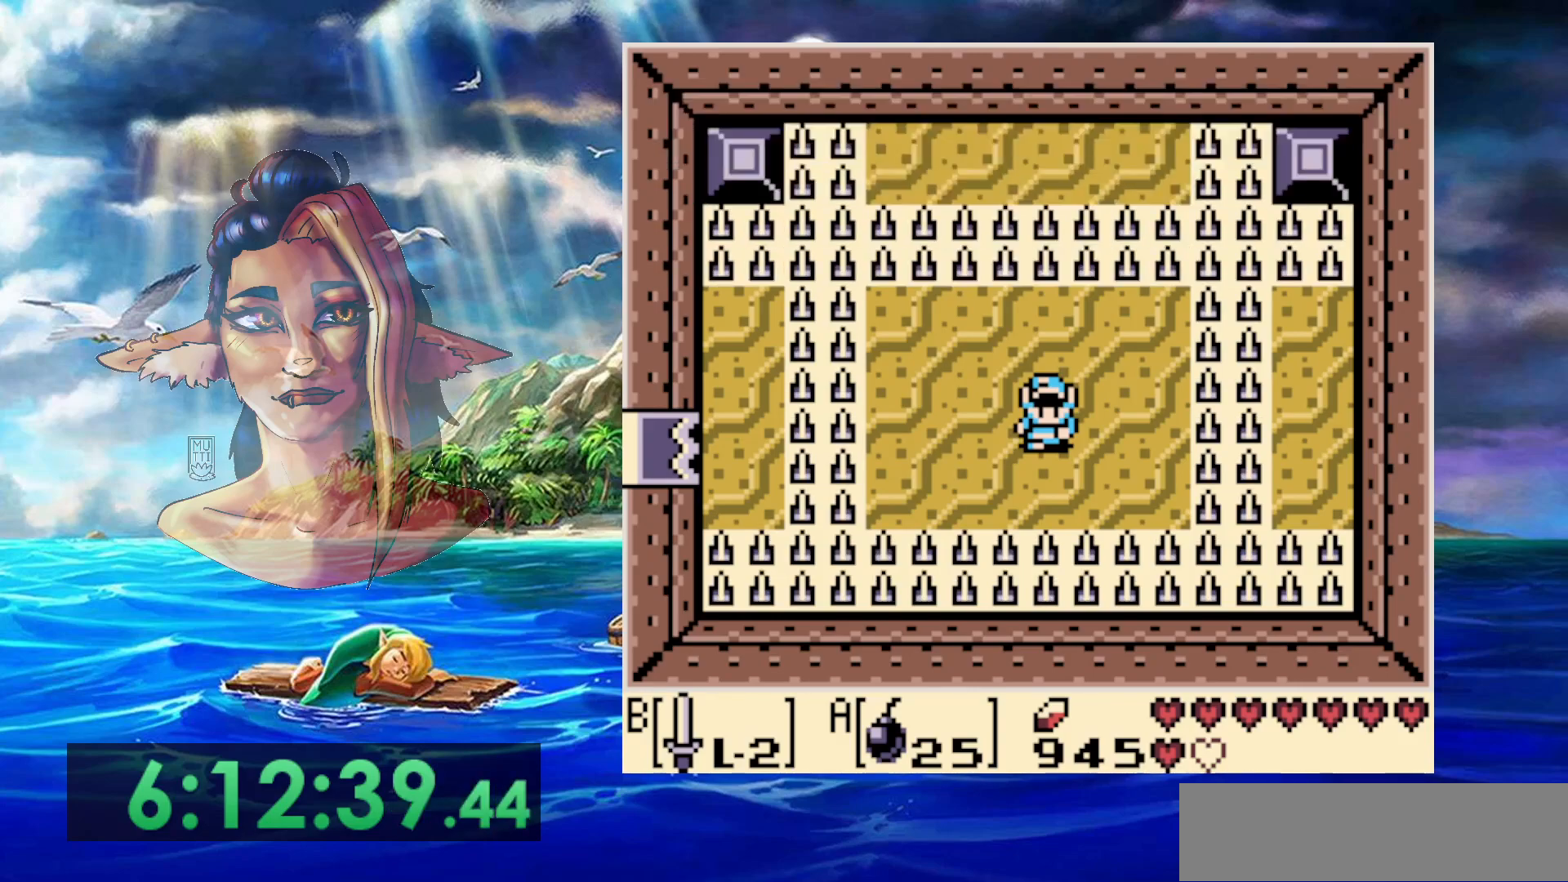
{"dt_ms": 500, "buttons": [], "events": [[50, "A", "up"]]}
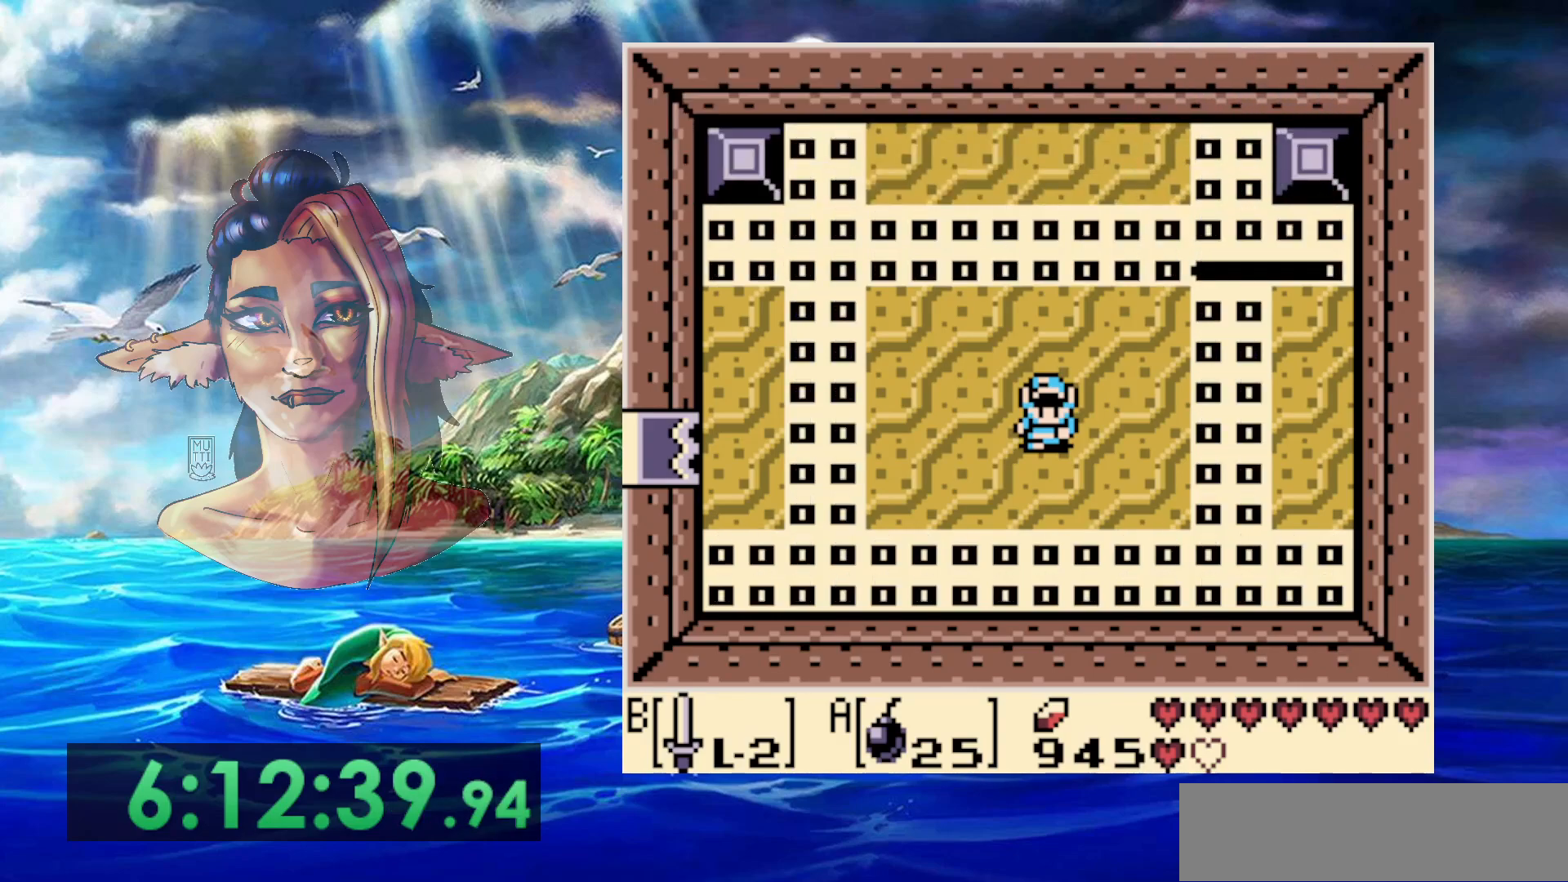
{"dt_ms": 500, "buttons": [], "events": [[83, "DPAD_LEFT", "down"], [233, "DPAD_LEFT", "up"]]}
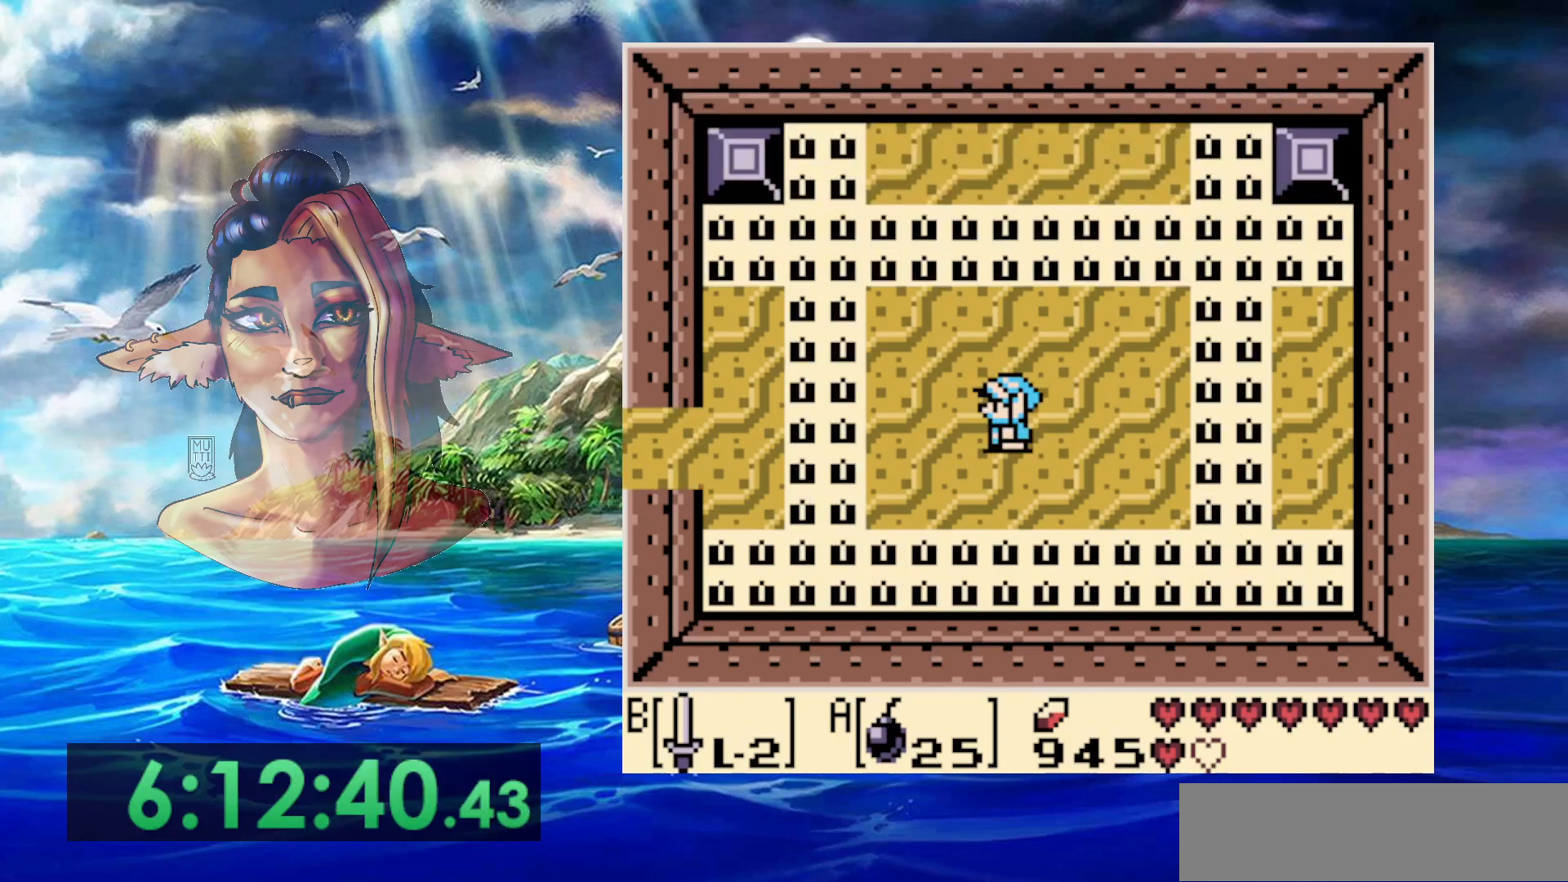
{"dt_ms": 500, "buttons": [], "events": []}
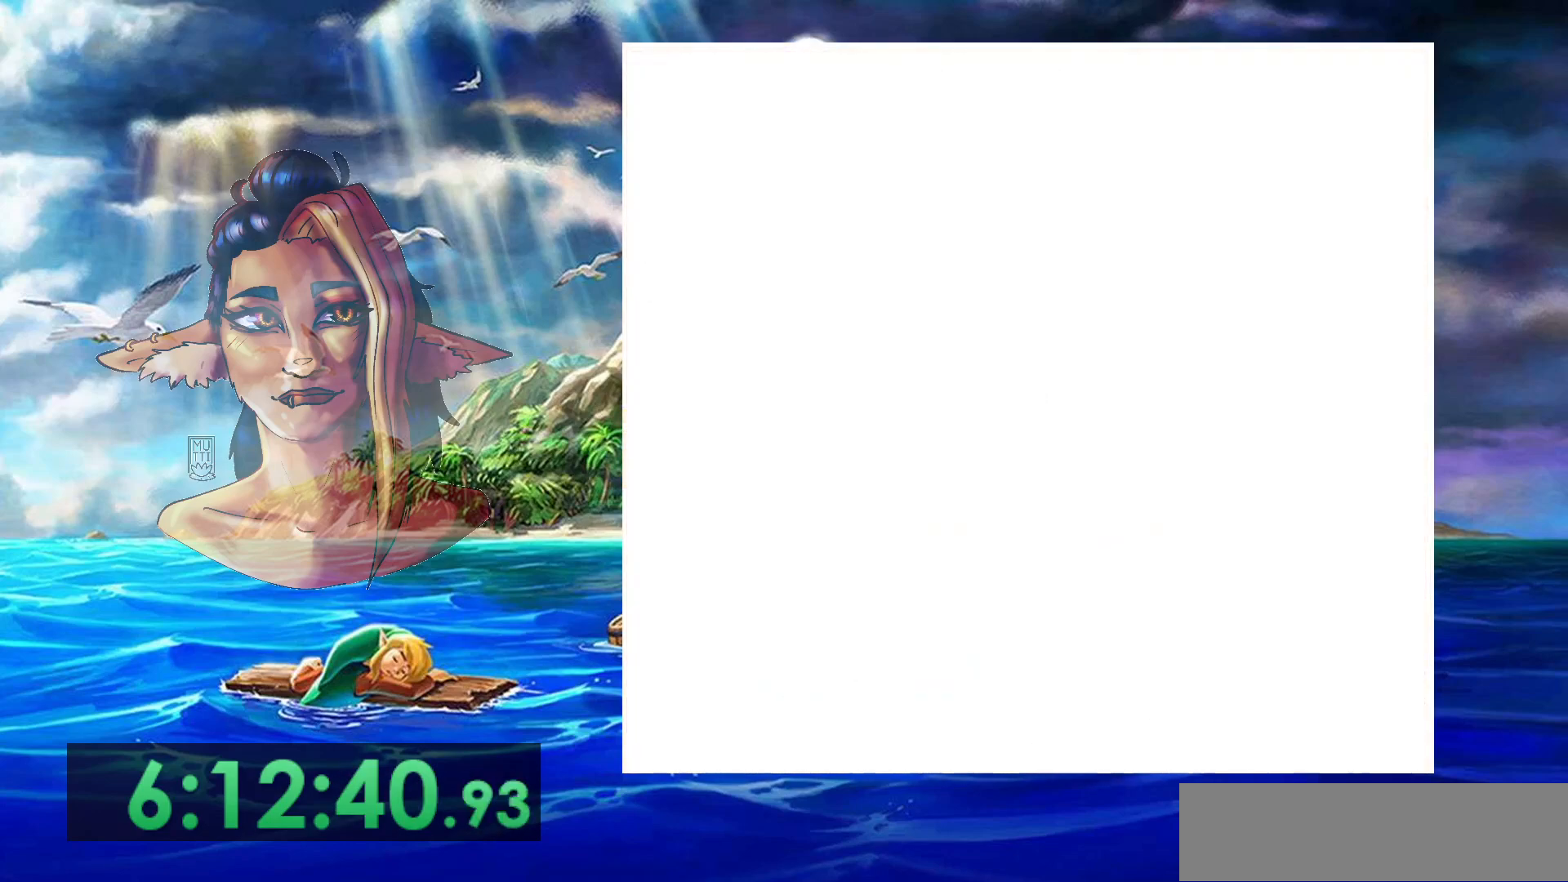
{"dt_ms": 500, "buttons": [], "events": []}
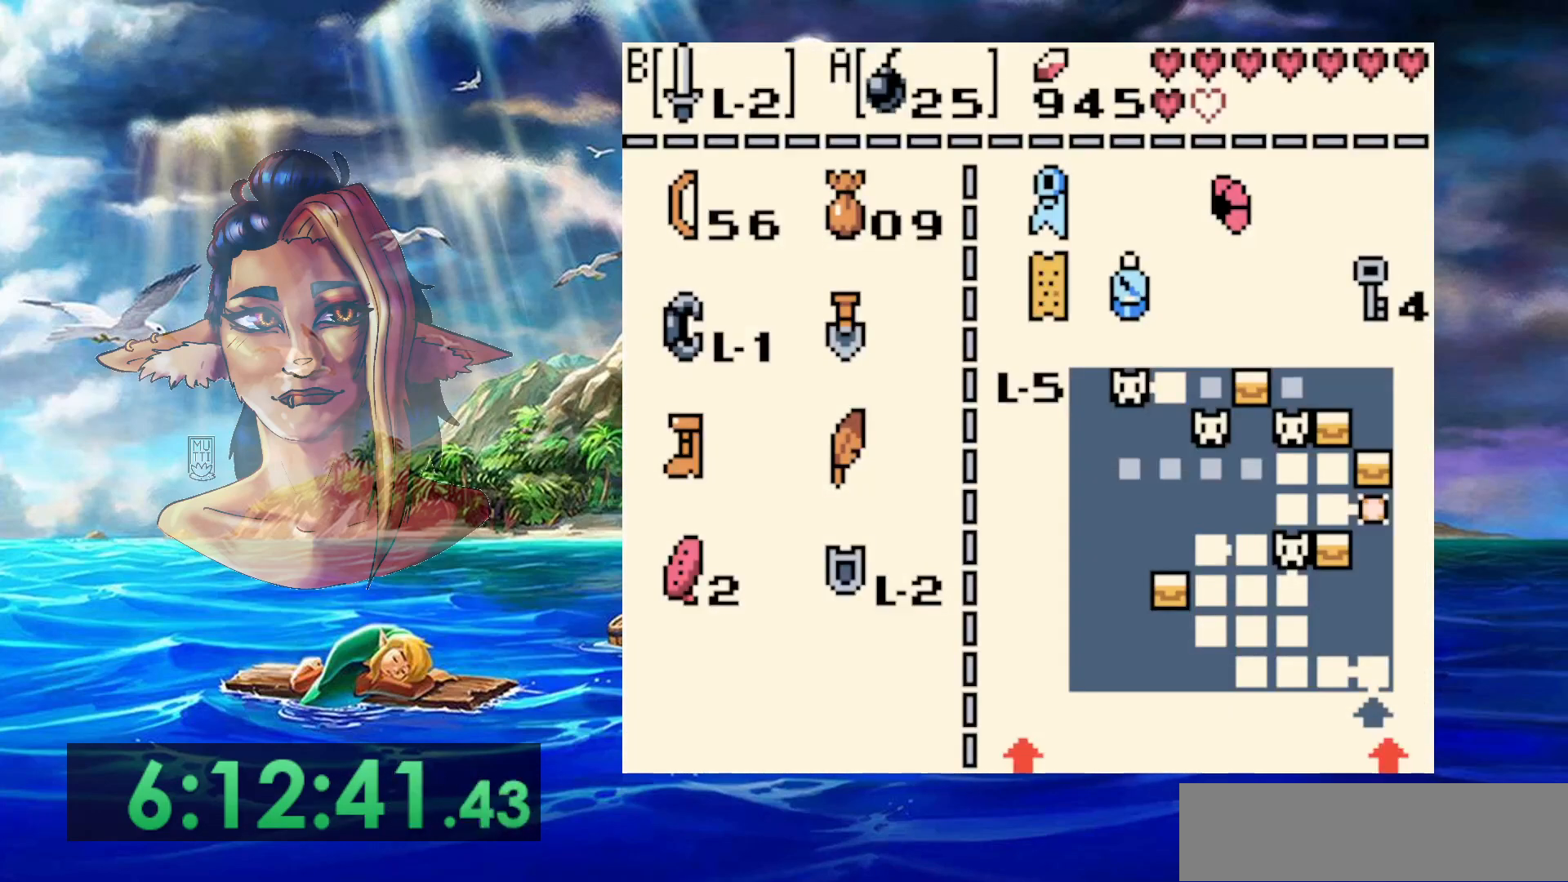
{"dt_ms": 500, "buttons": ["A"], "events": [[450, "A", "down"]]}
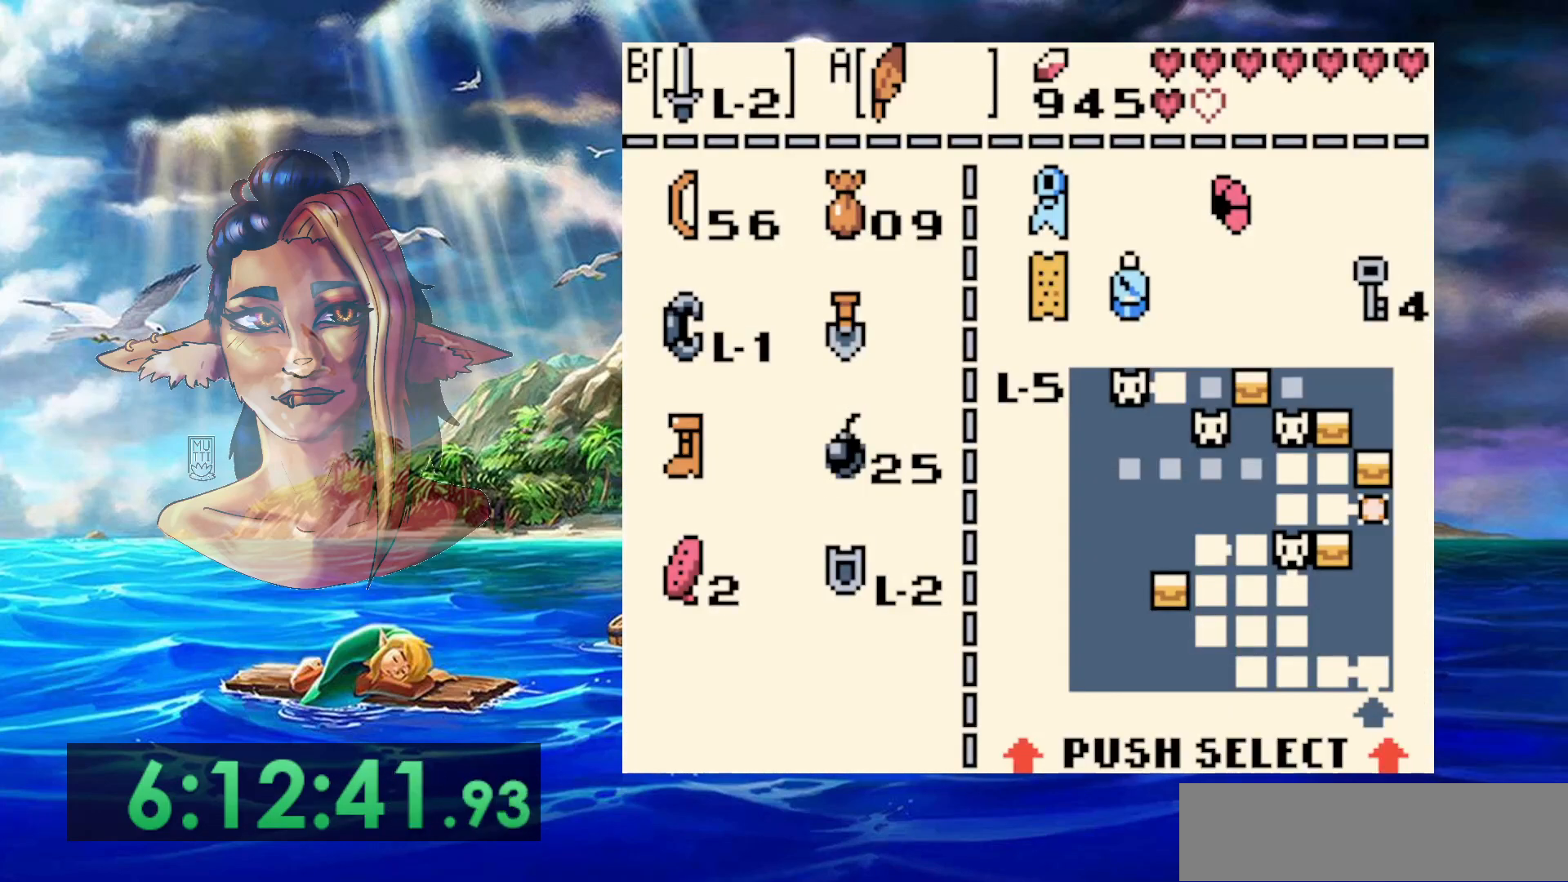
{"dt_ms": 500, "buttons": [], "events": [[133, "A", "up"]]}
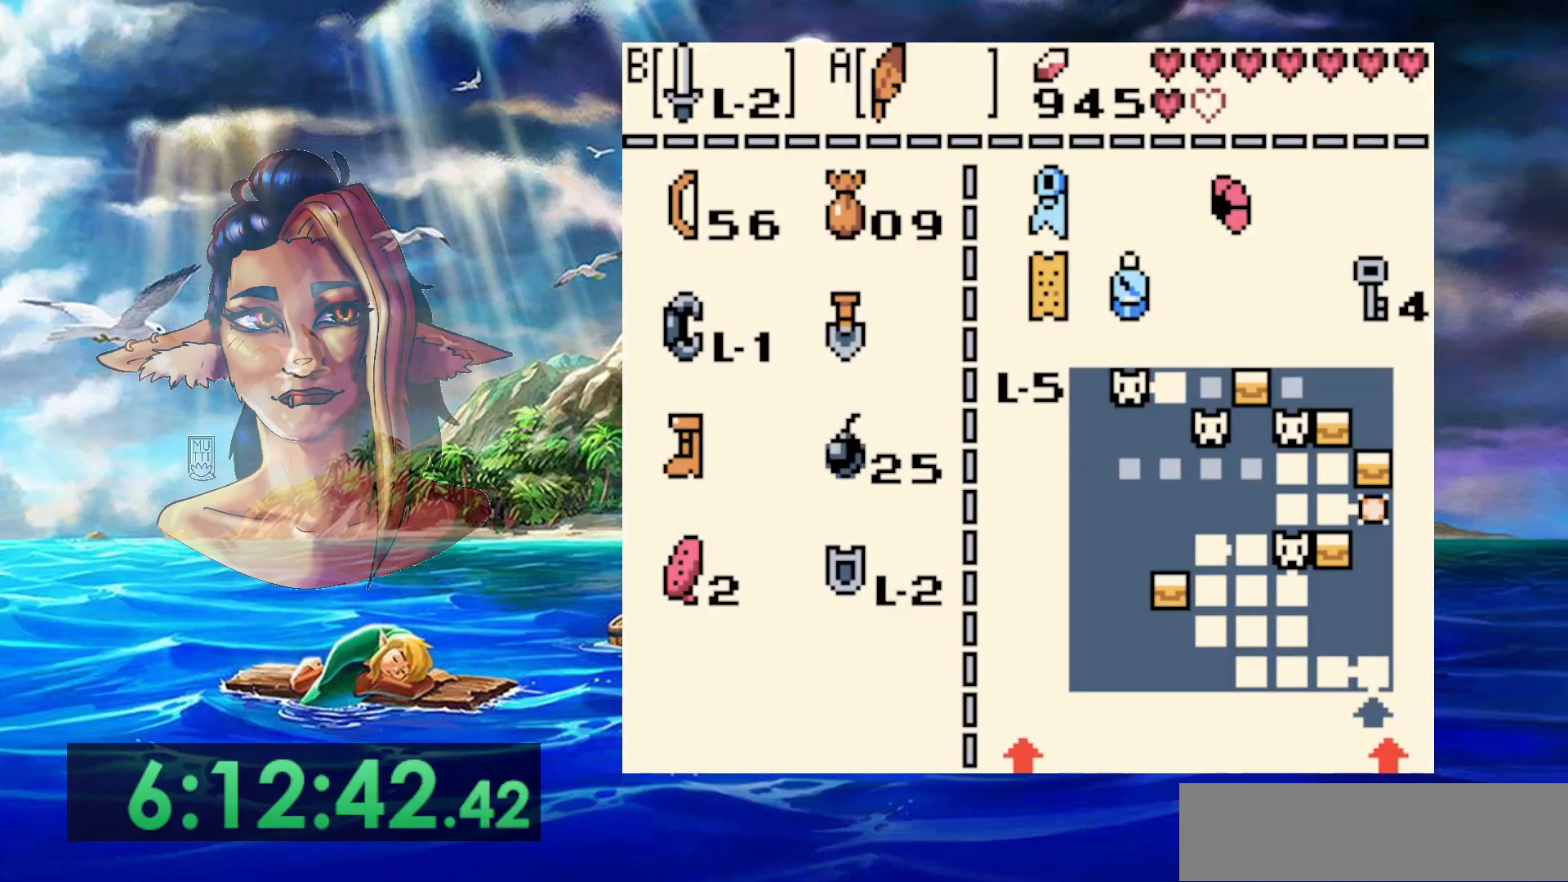
{"dt_ms": 500, "buttons": [], "events": []}
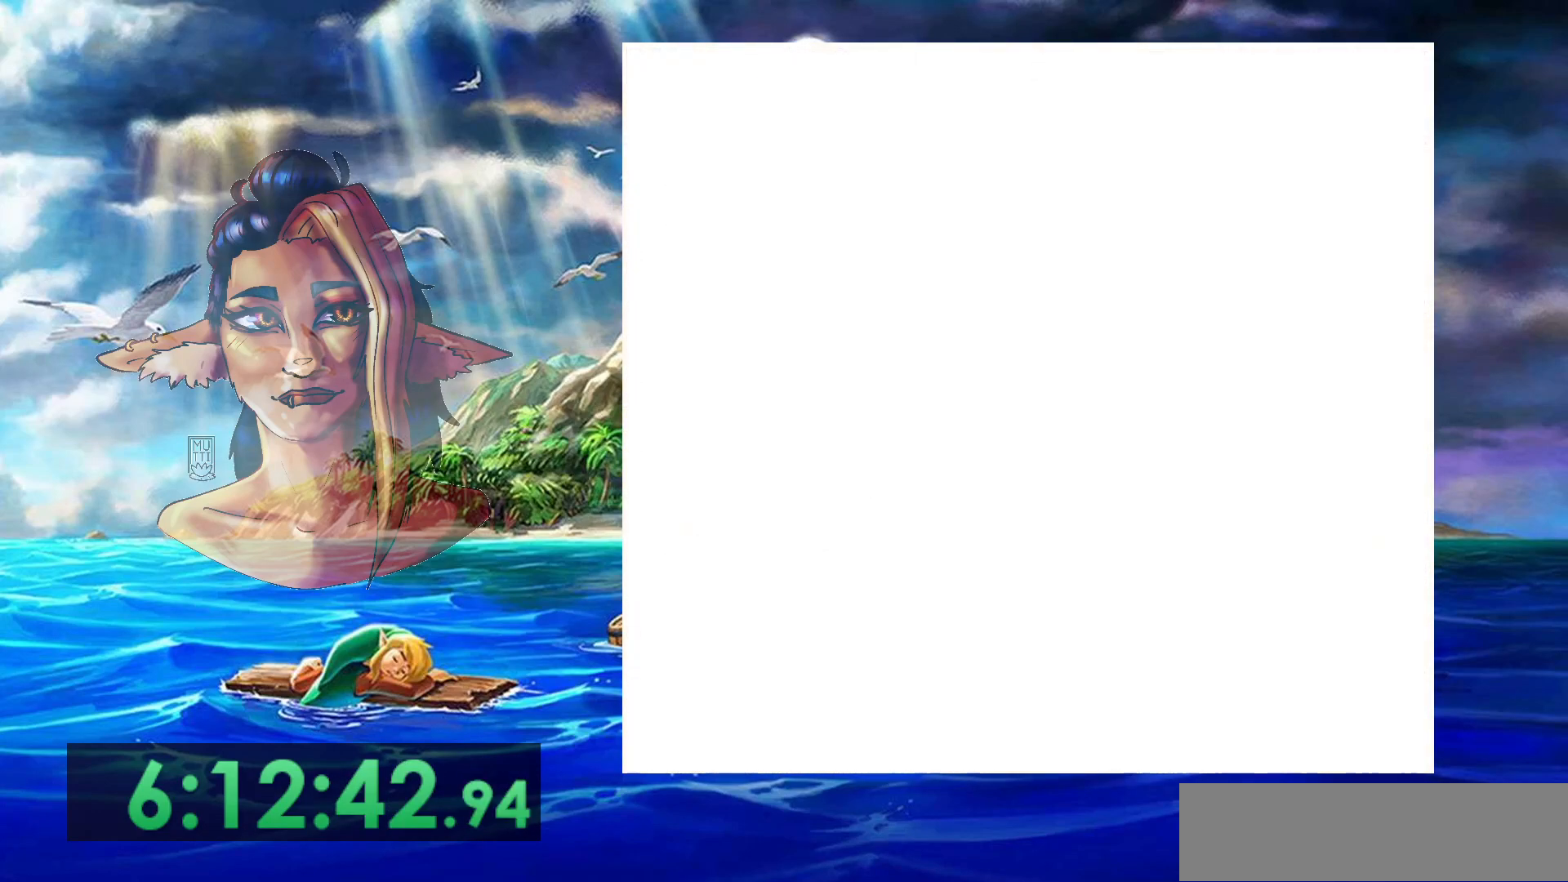
{"dt_ms": 500, "buttons": [], "events": []}
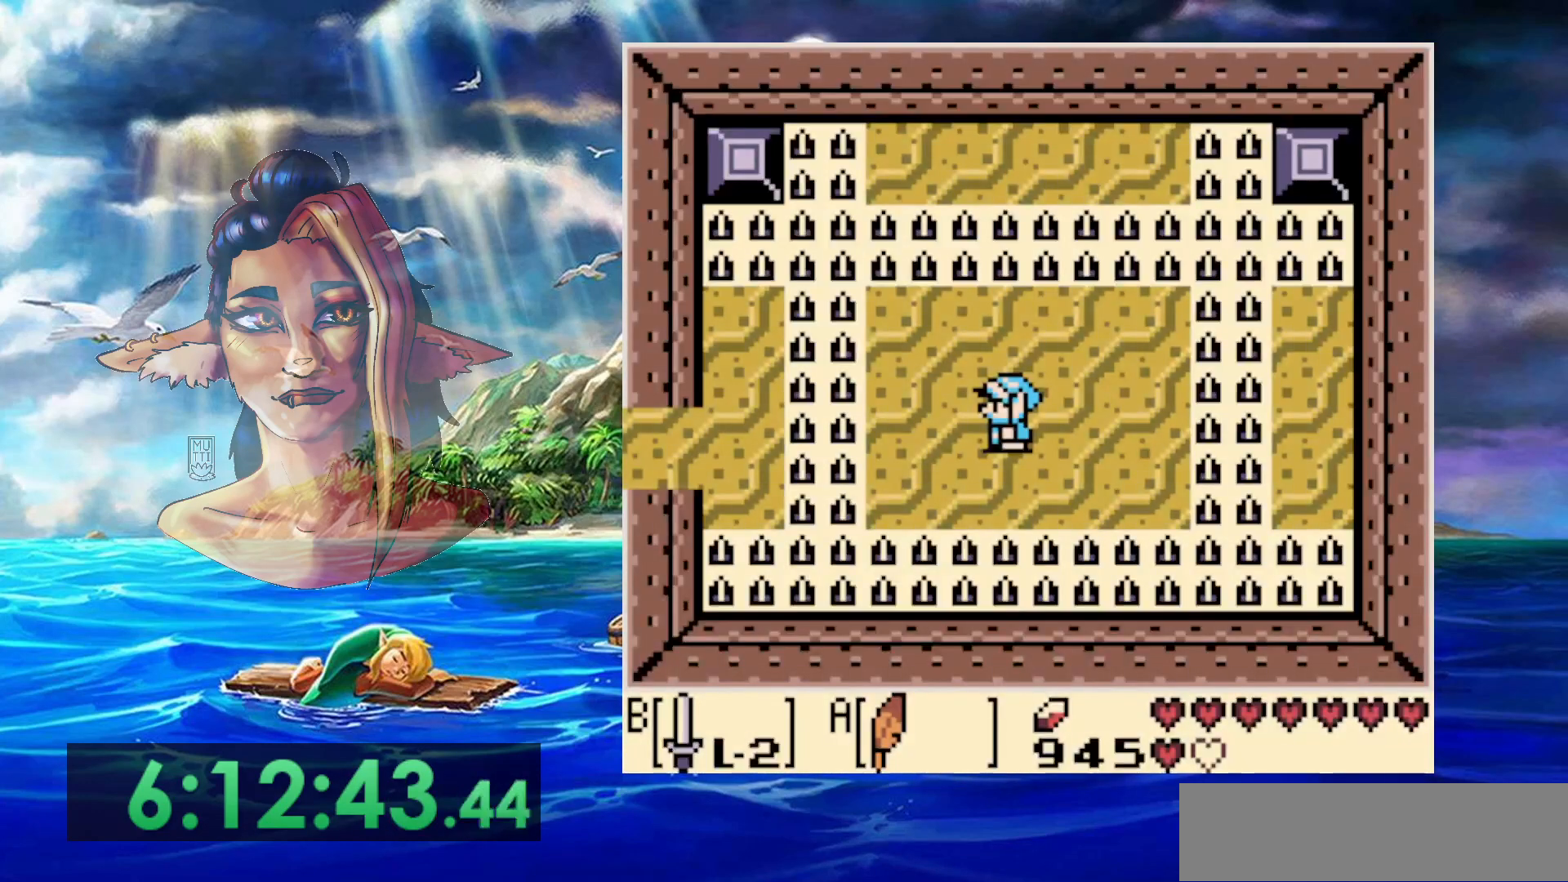
{"dt_ms": 500, "buttons": ["DPAD_LEFT"], "events": [[133, "DPAD_DOWN", "down"], [250, "DPAD_DOWN", "up"], [300, "DPAD_LEFT", "down"]]}
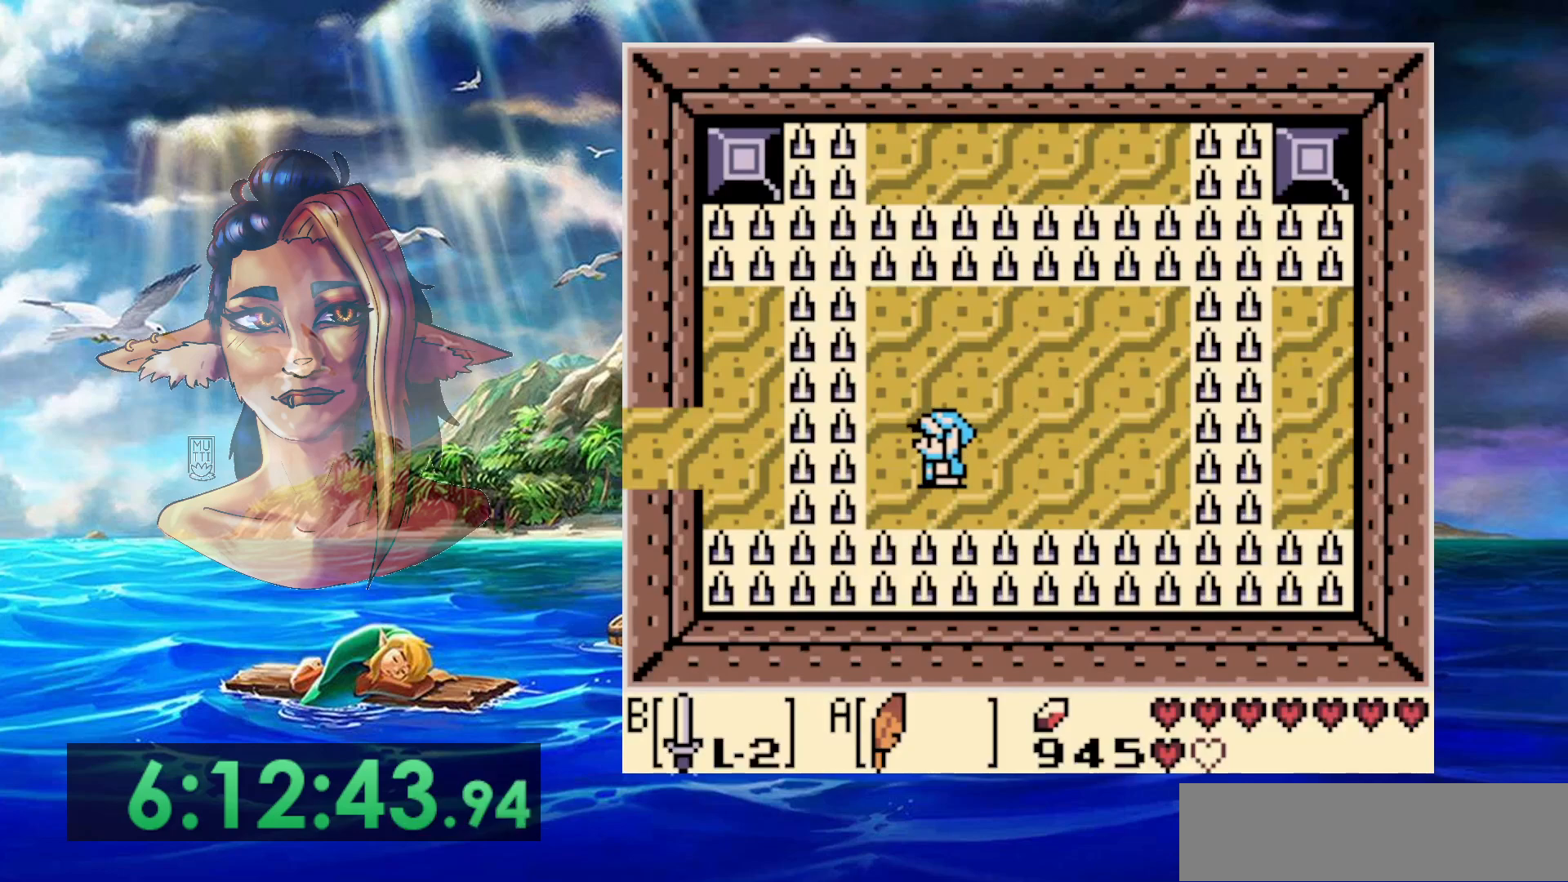
{"dt_ms": 500, "buttons": ["A", "DPAD_LEFT"], "events": [[133, "A", "down"]]}
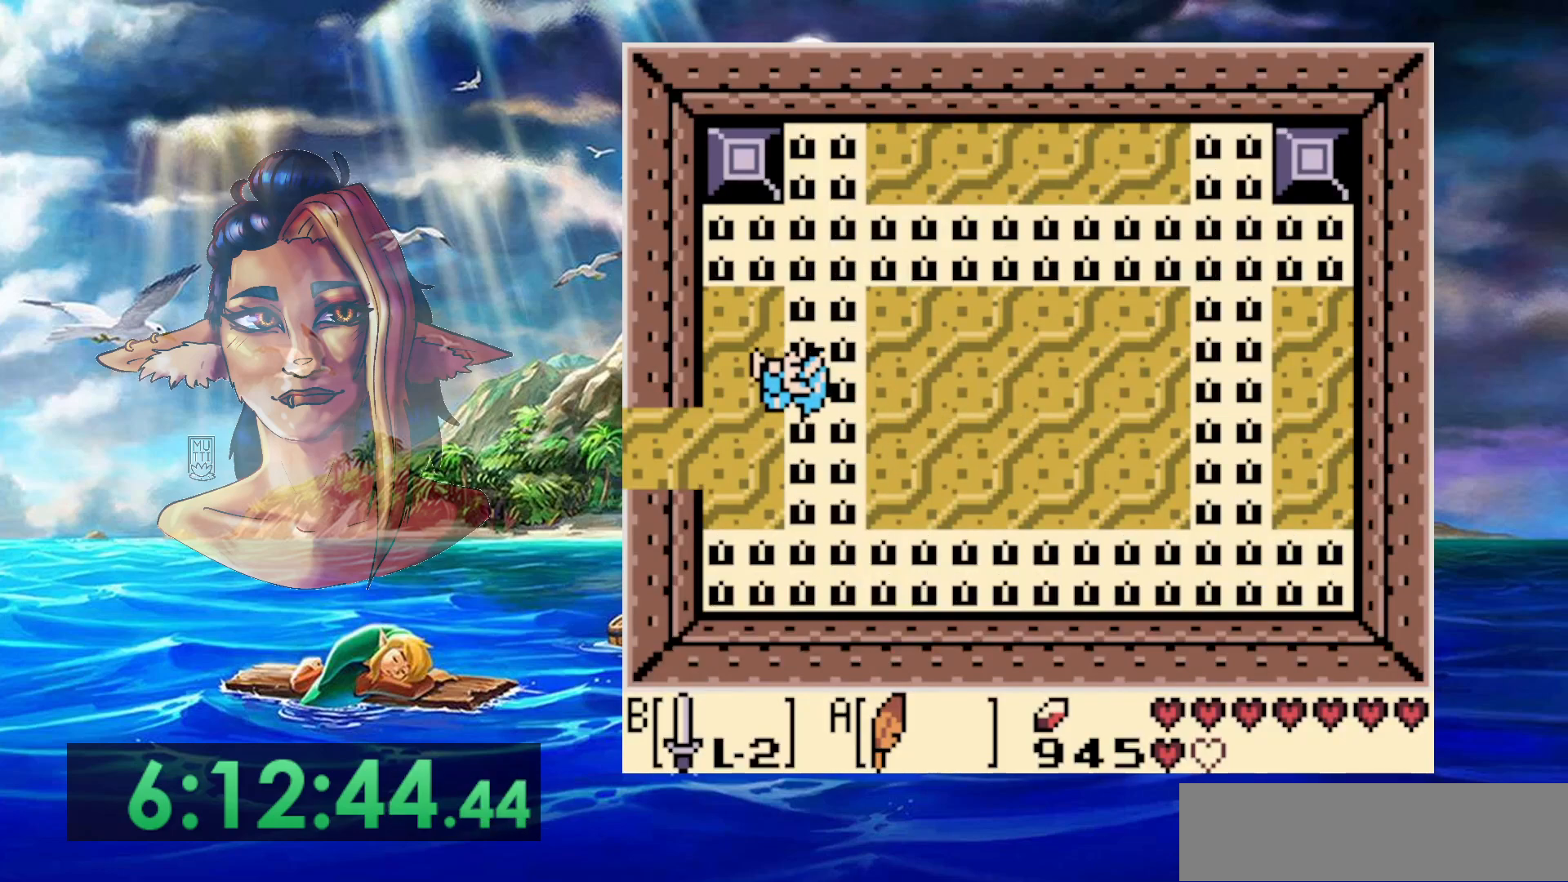
{"dt_ms": 500, "buttons": ["DPAD_LEFT"], "events": [[183, "A", "up"]]}
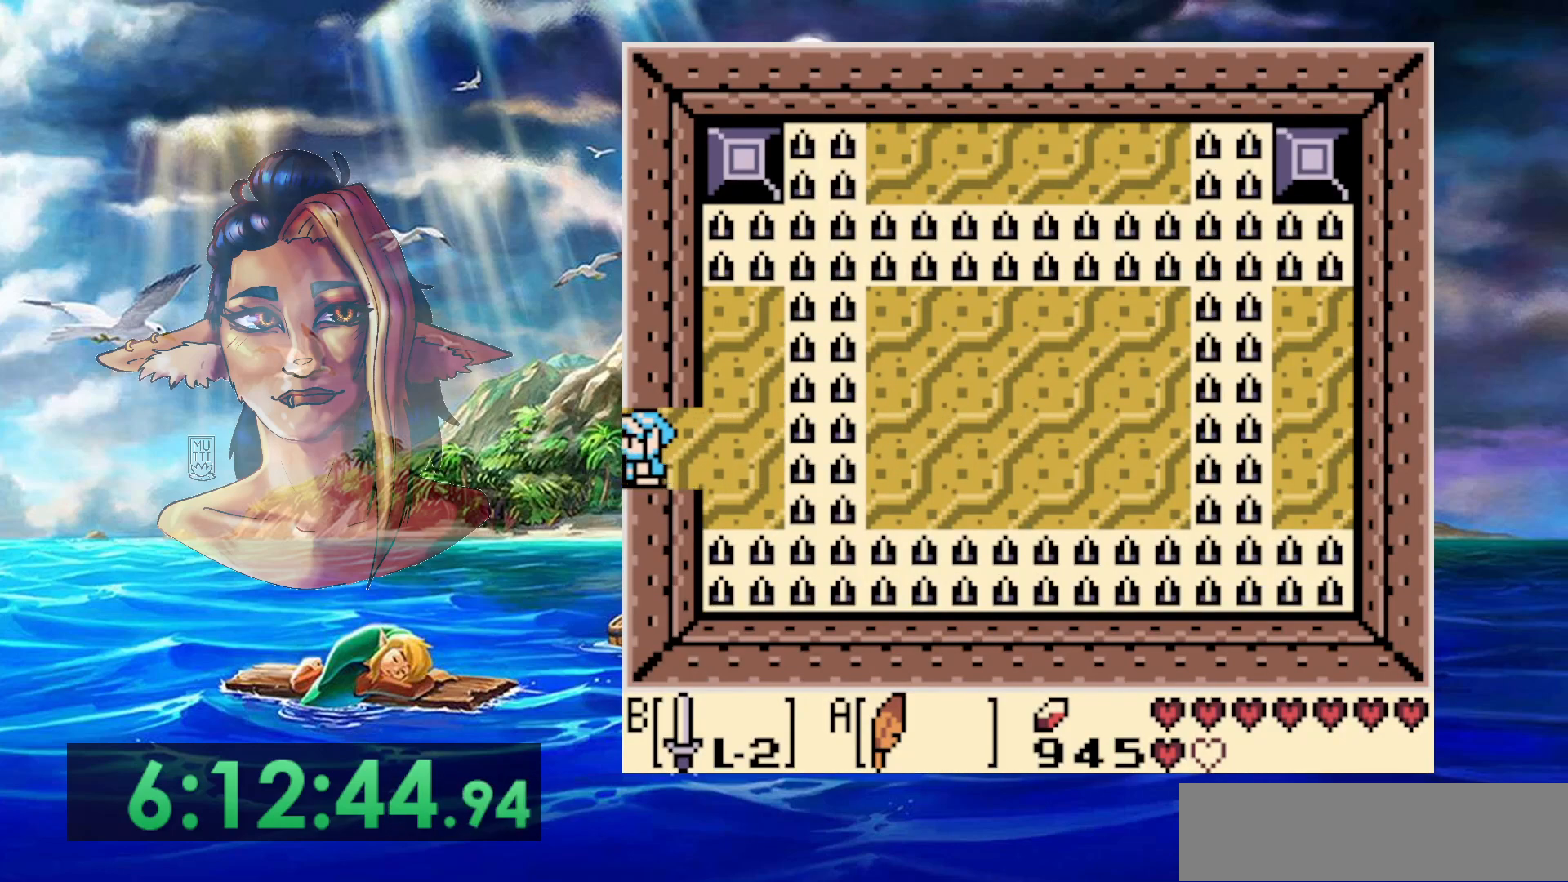
{"dt_ms": 500, "buttons": [], "events": [[350, "DPAD_LEFT", "up"]]}
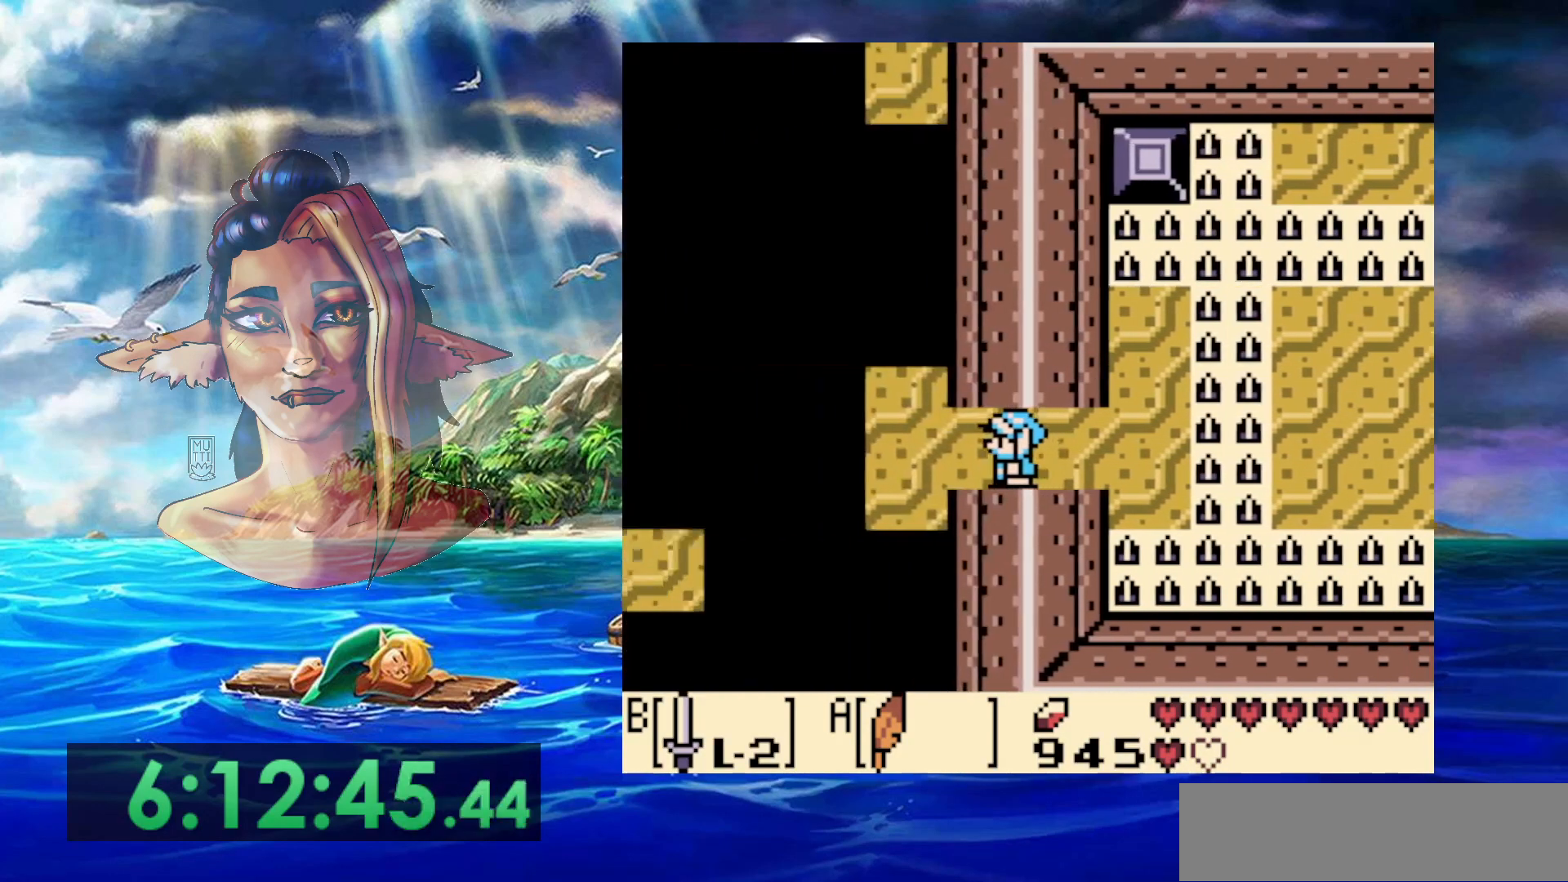
{"dt_ms": 500, "buttons": [], "events": []}
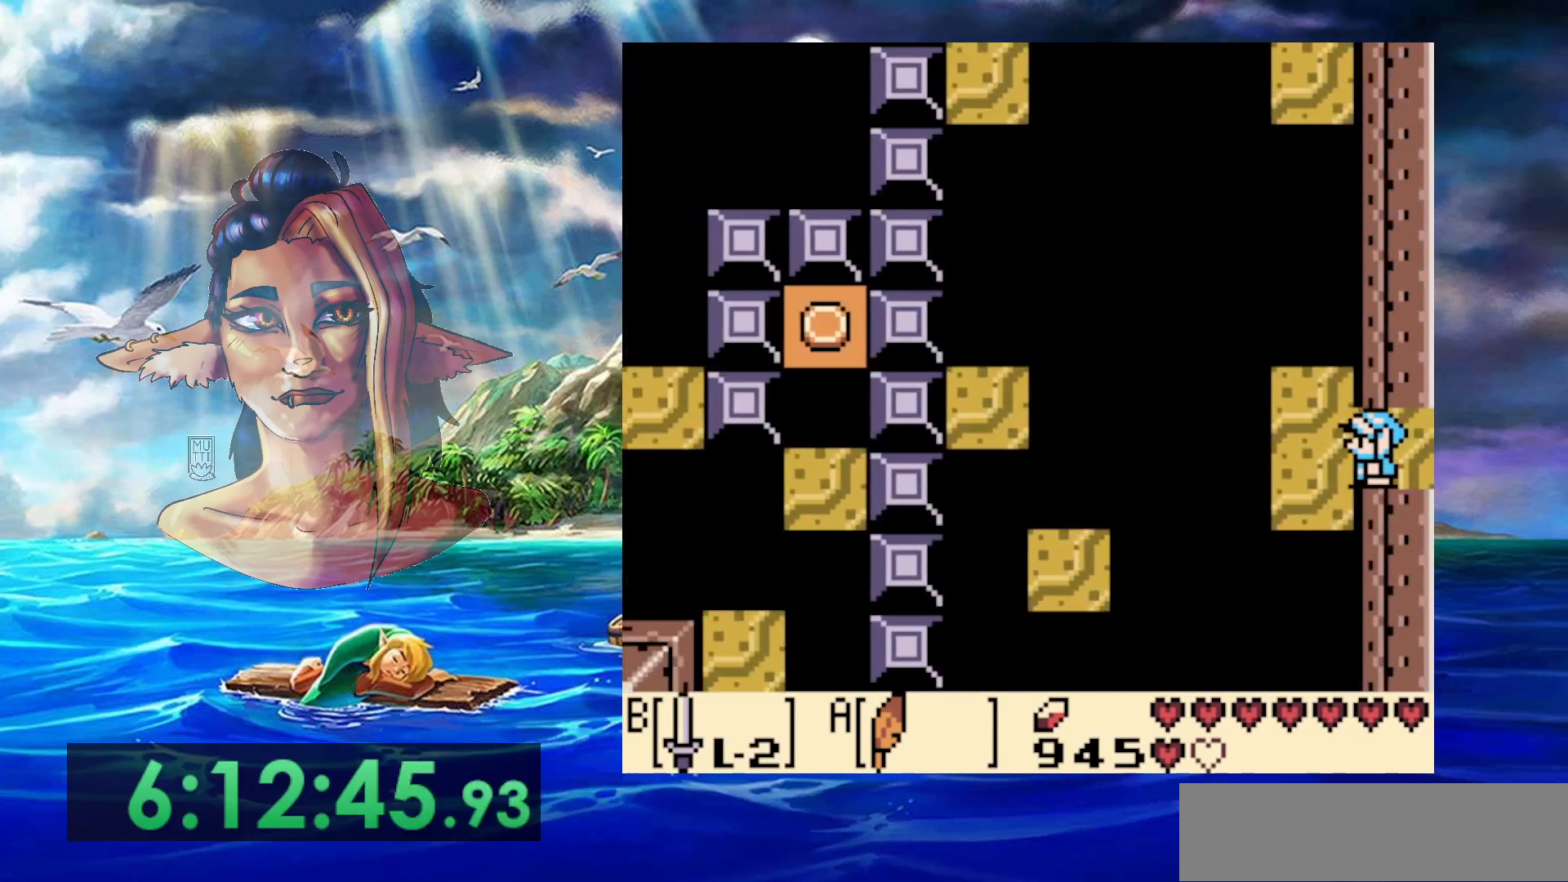
{"dt_ms": 500, "buttons": [], "events": [[317, "DPAD_LEFT", "down"], [450, "DPAD_LEFT", "up"]]}
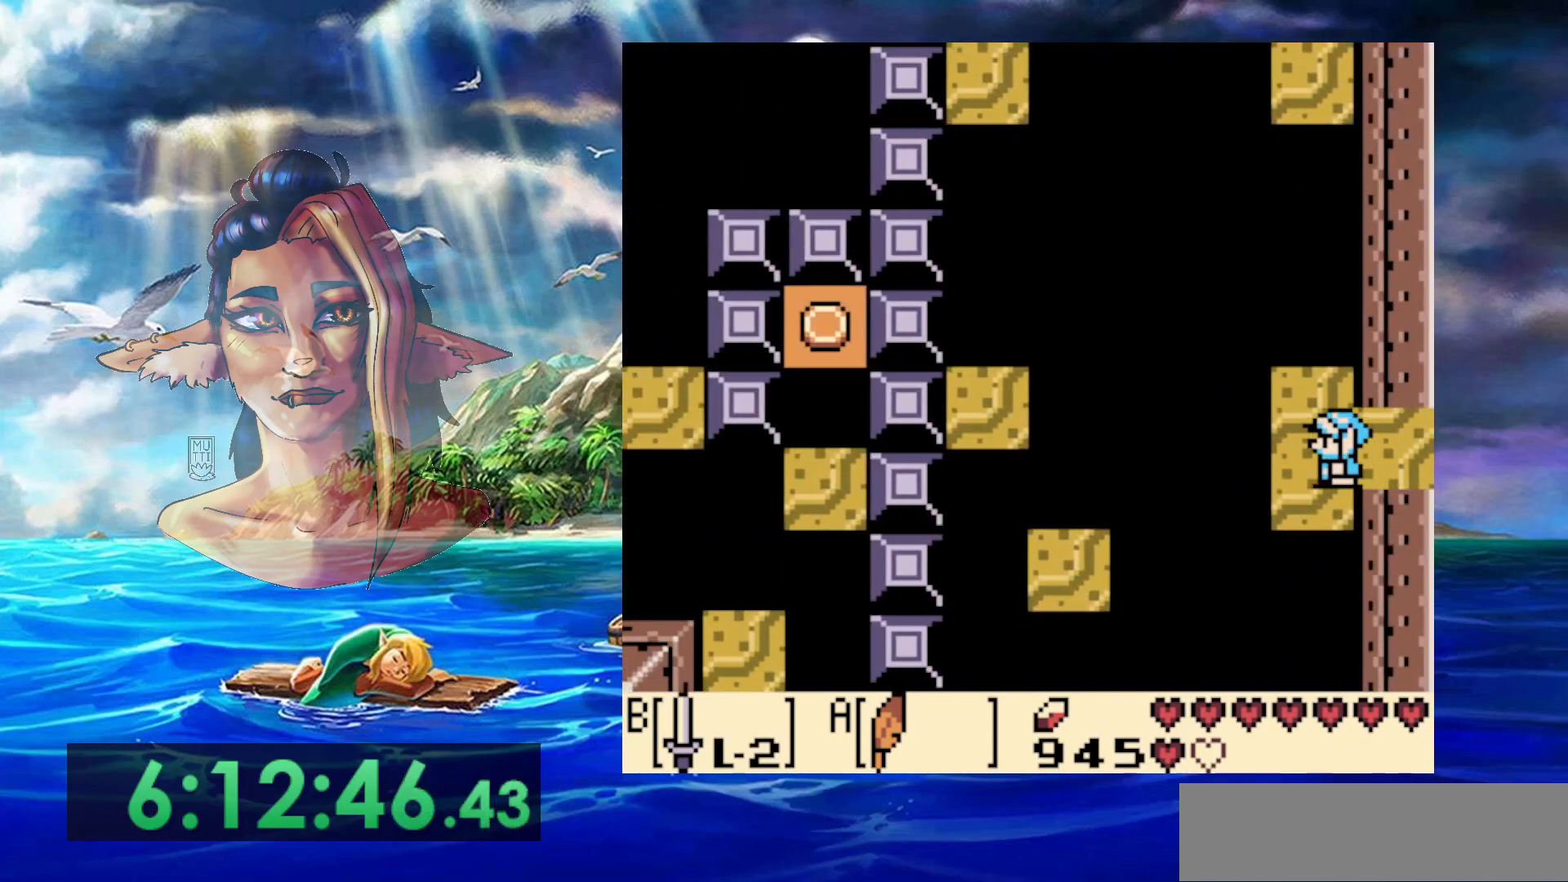
{"dt_ms": 500, "buttons": [], "events": [[300, "DPAD_LEFT", "down"], [383, "DPAD_LEFT", "up"]]}
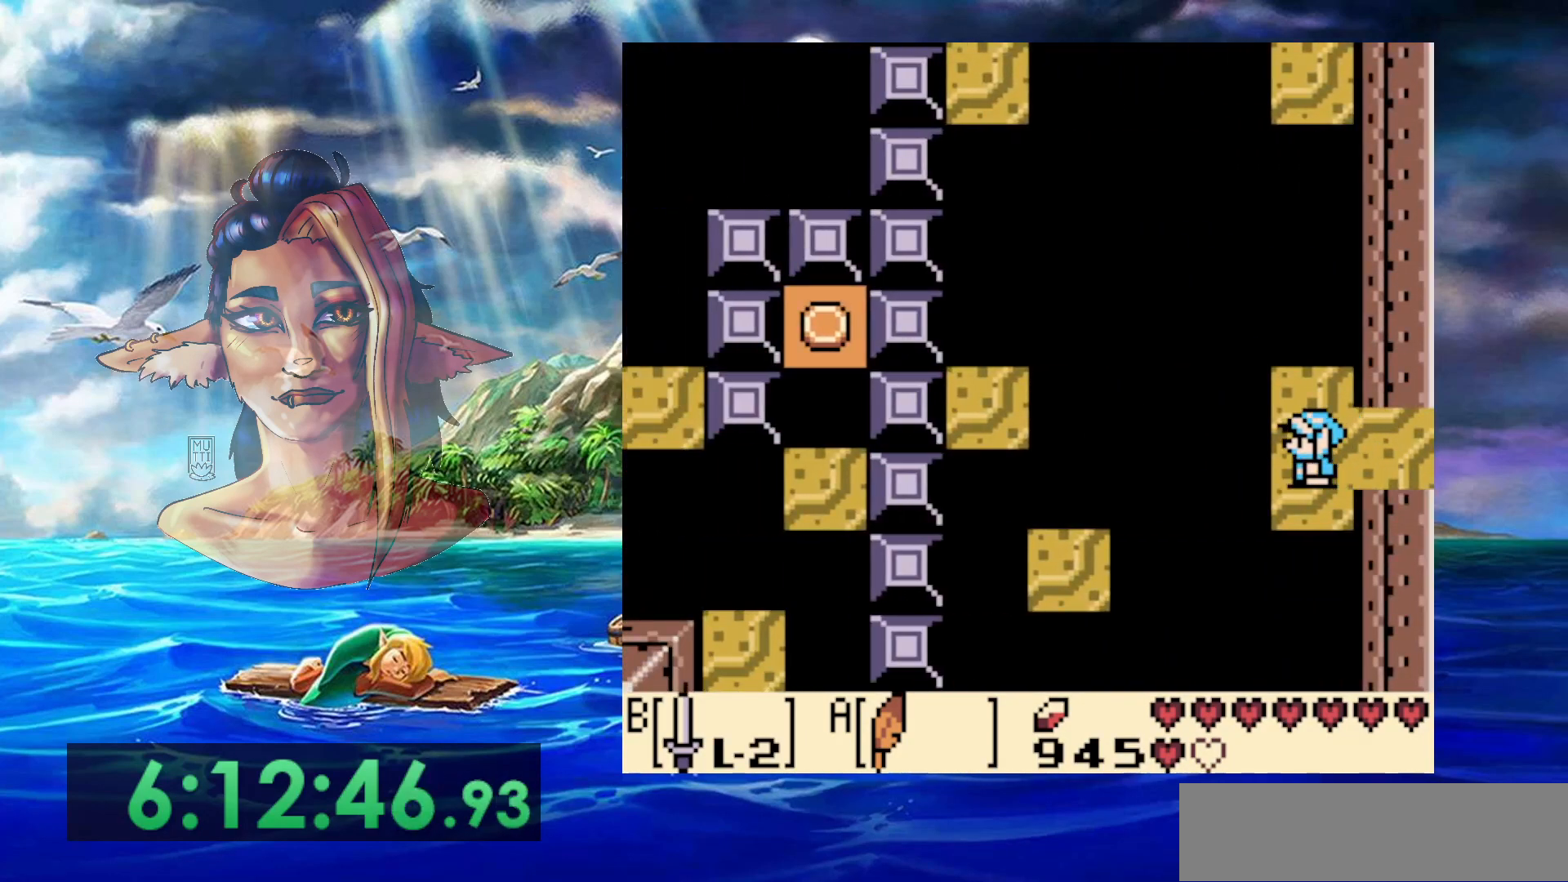
{"dt_ms": 1000, "buttons": [], "events": []}
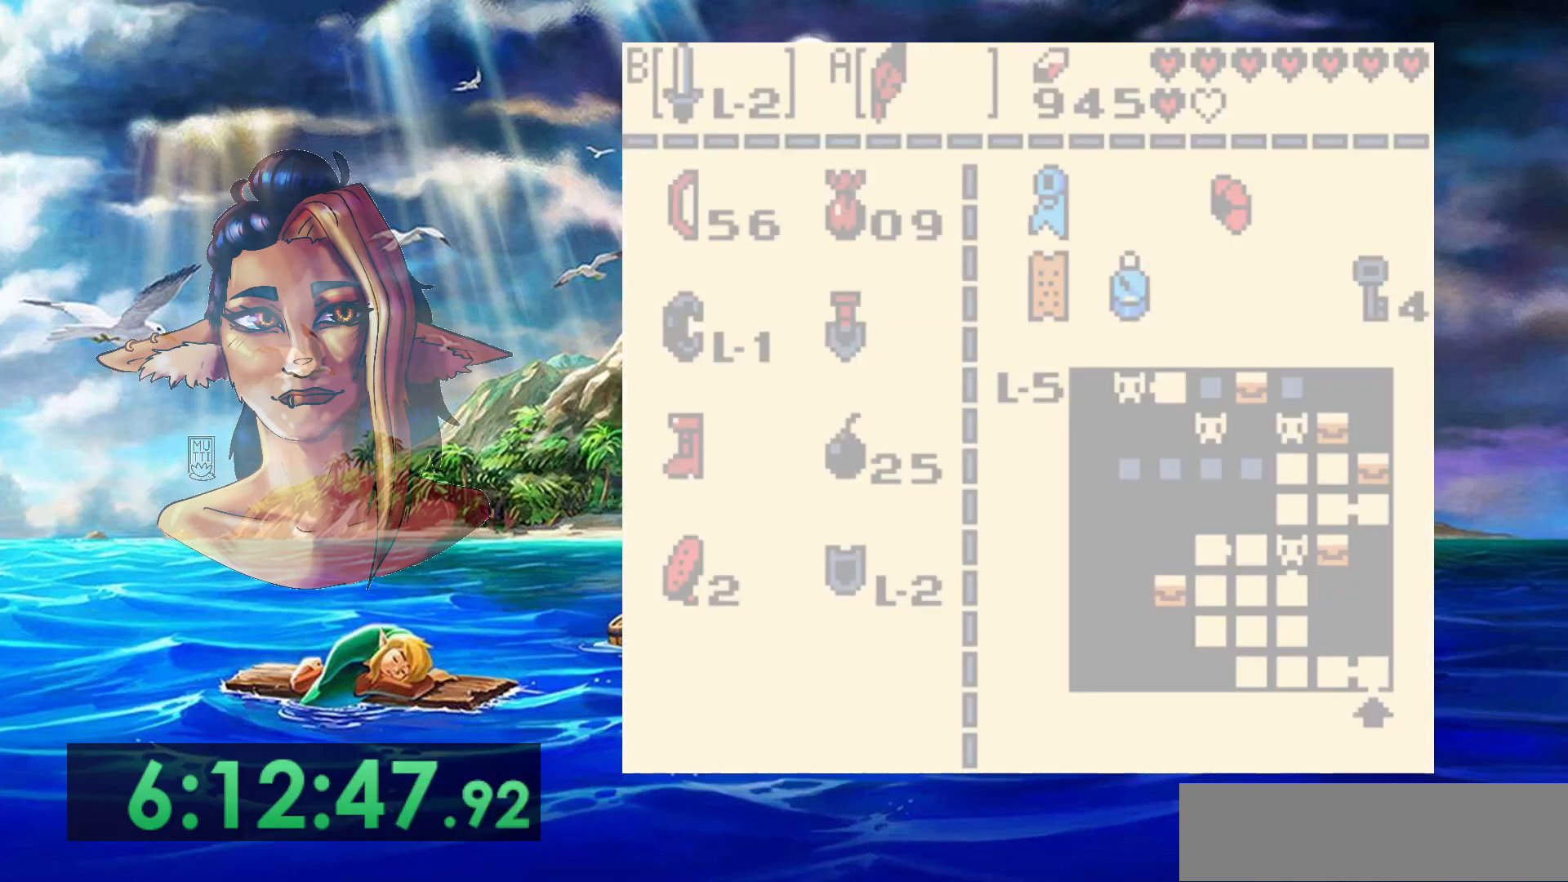
{"dt_ms": 500, "buttons": [], "events": []}
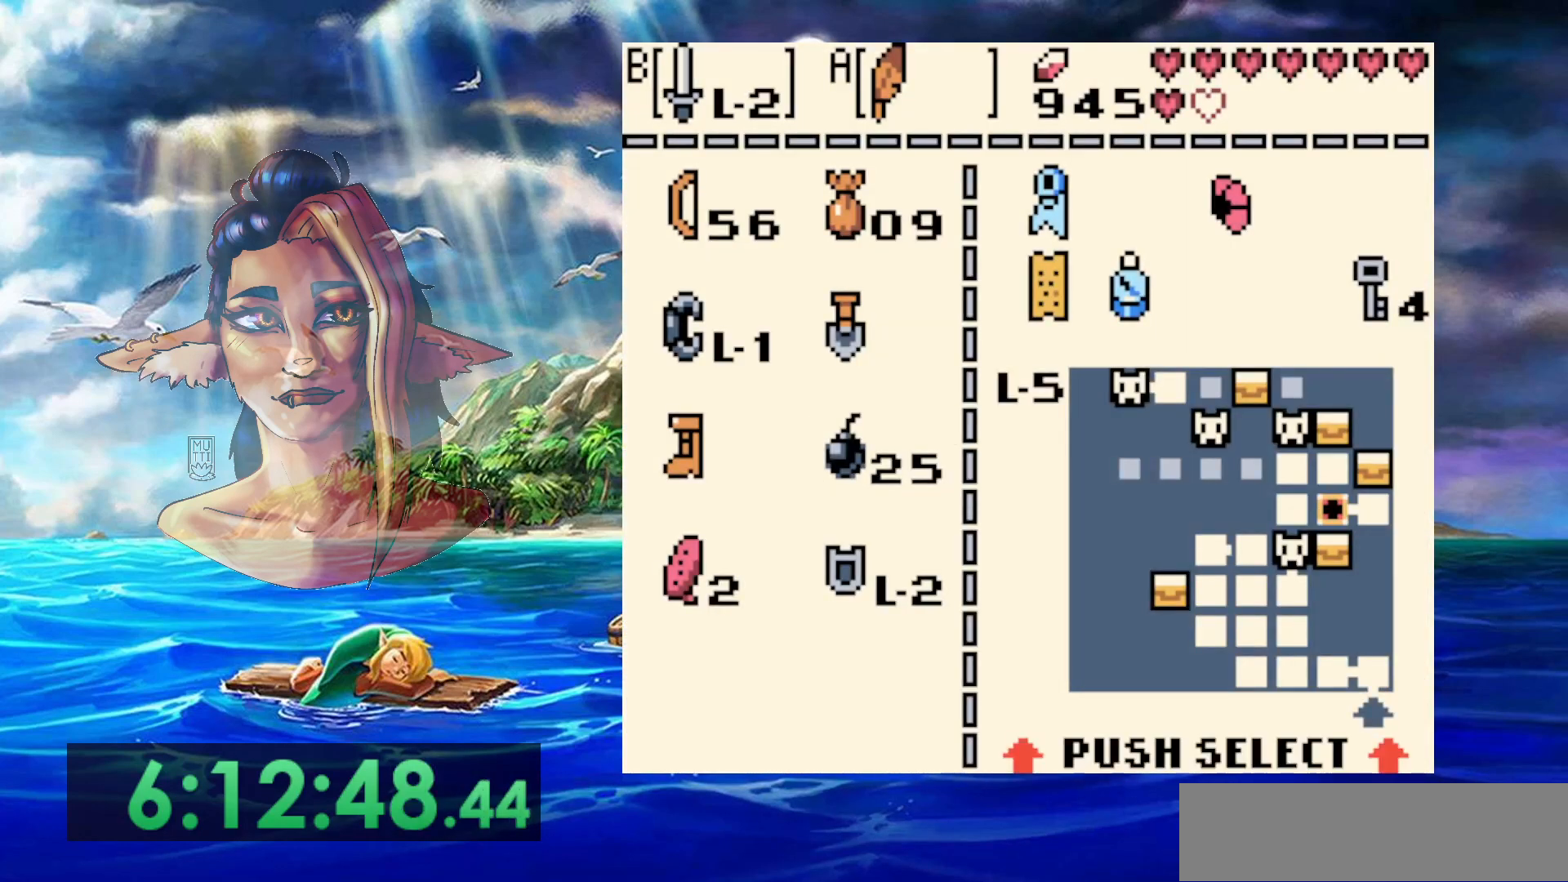
{"dt_ms": 500, "buttons": [], "events": [[50, "DPAD_LEFT", "down"], [167, "DPAD_LEFT", "up"], [233, "B", "down"], [350, "B", "up"]]}
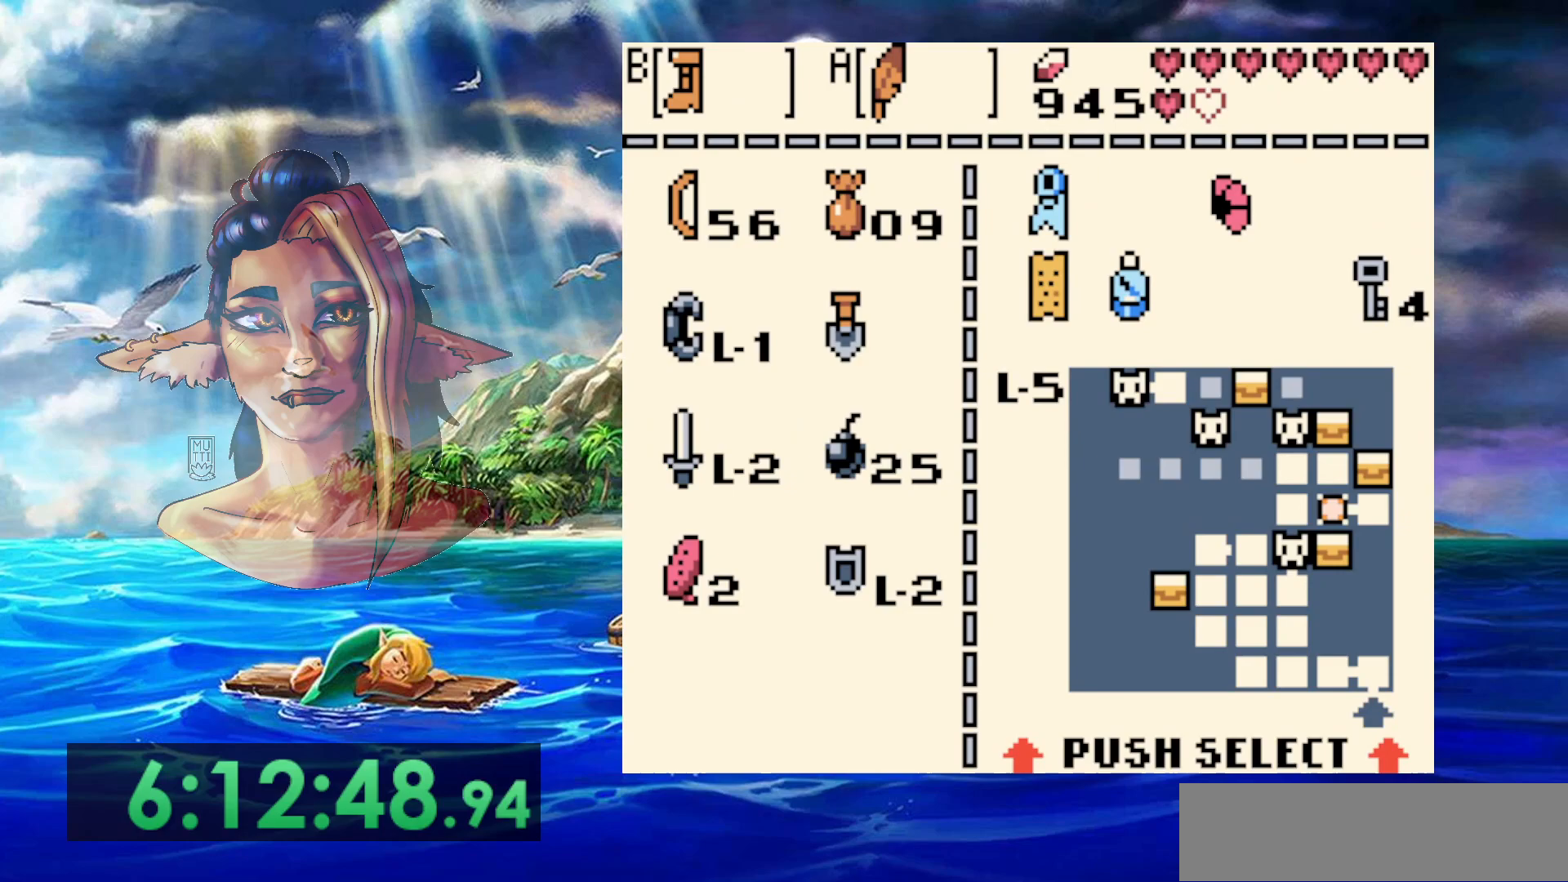
{"dt_ms": 500, "buttons": [], "events": []}
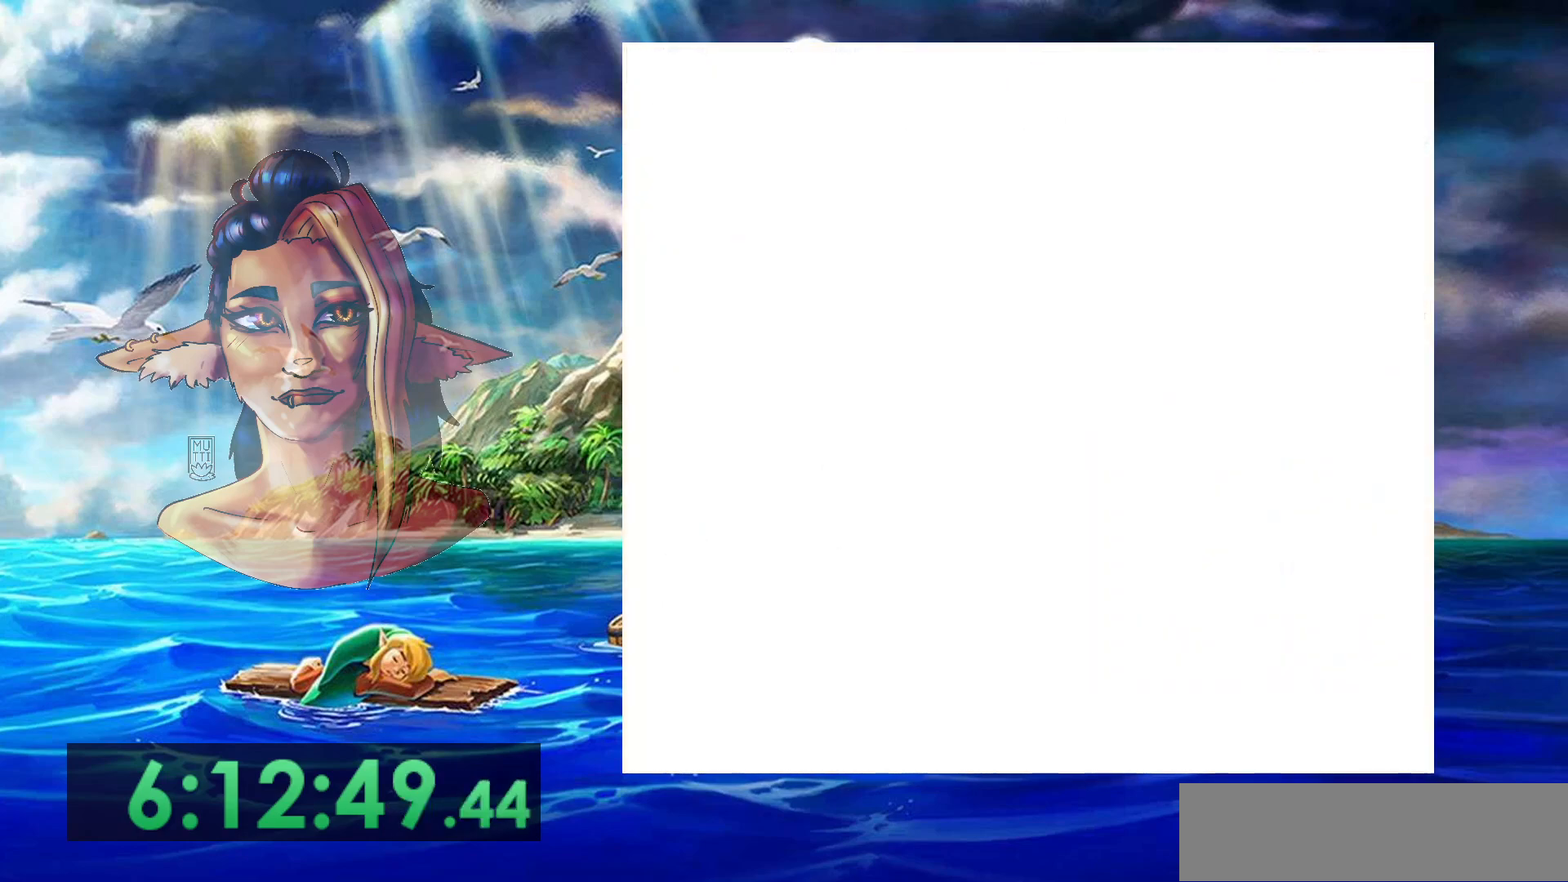
{"dt_ms": 500, "buttons": [], "events": []}
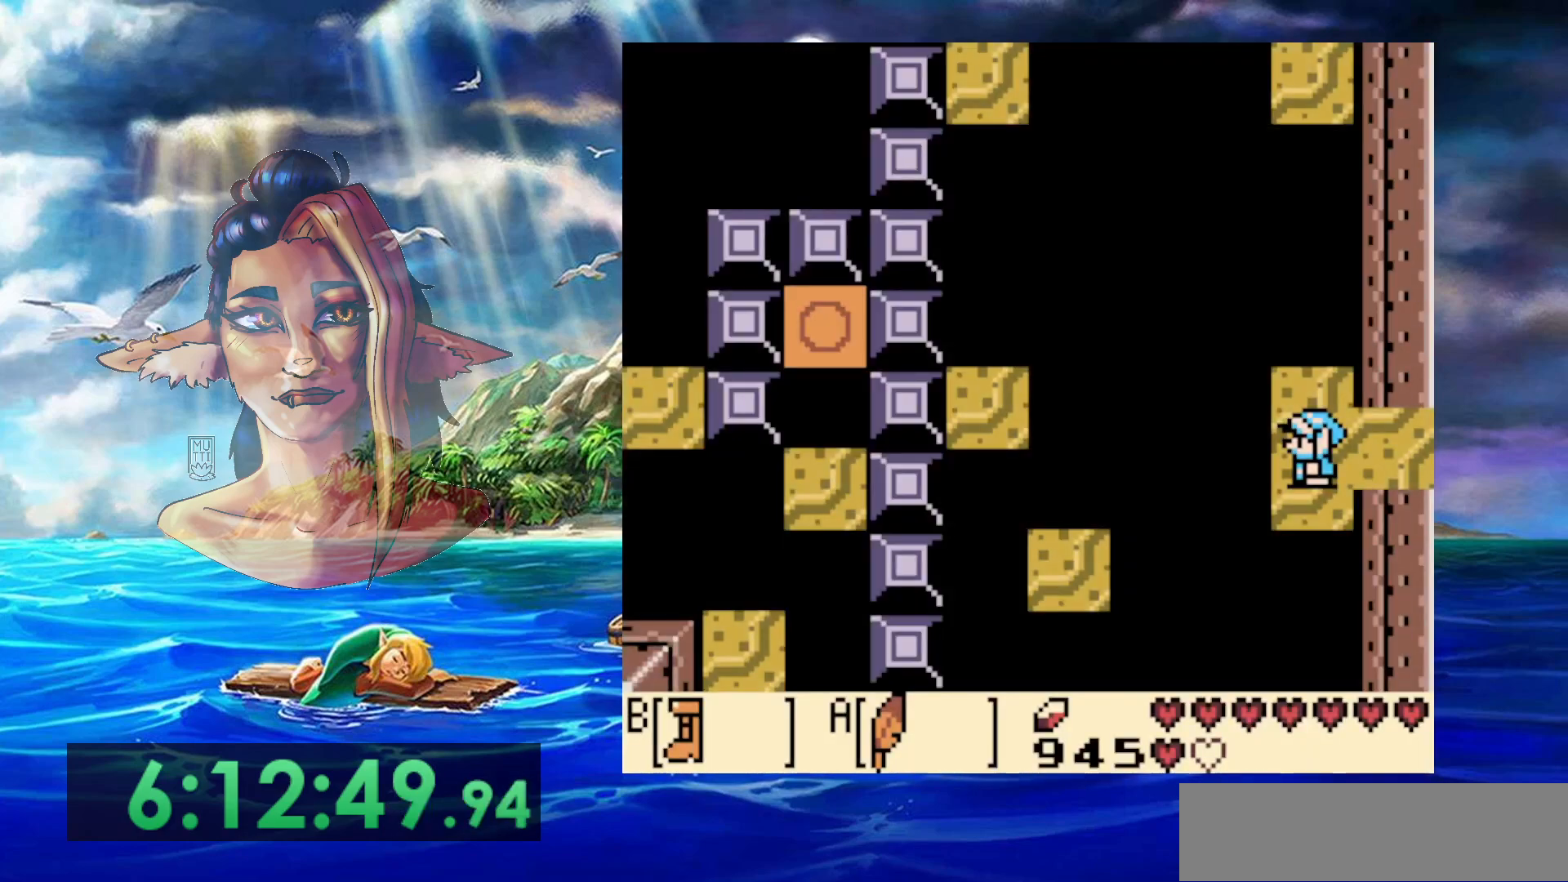
{"dt_ms": 500, "buttons": ["B"], "events": [[100, "DPAD_UP", "down"], [150, "DPAD_UP", "up"], [317, "B", "down"]]}
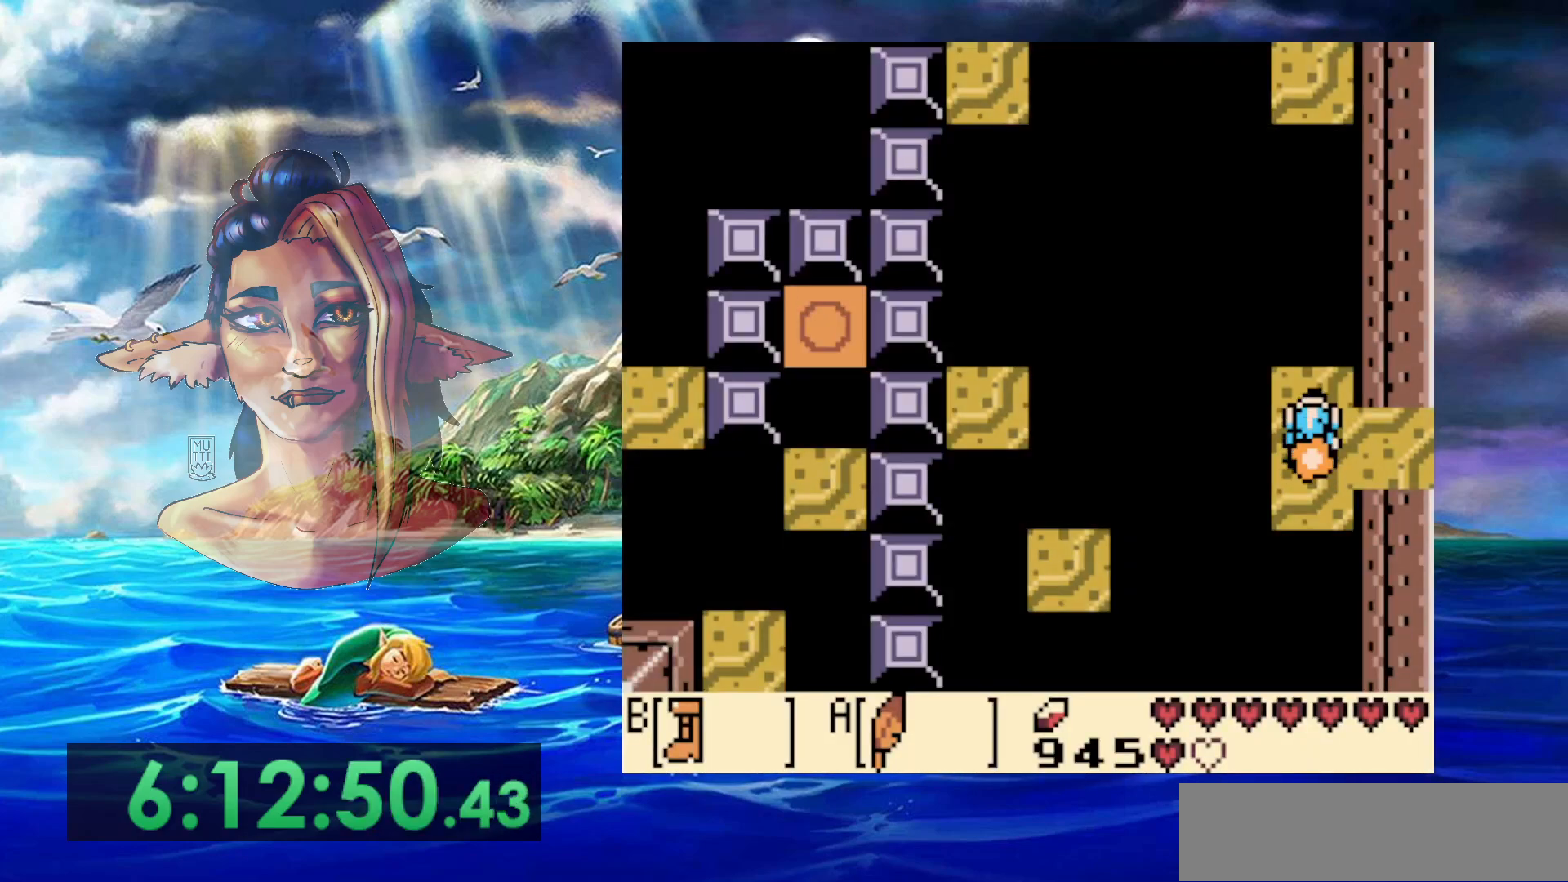
{"dt_ms": 500, "buttons": ["A", "B"], "events": [[433, "A", "down"]]}